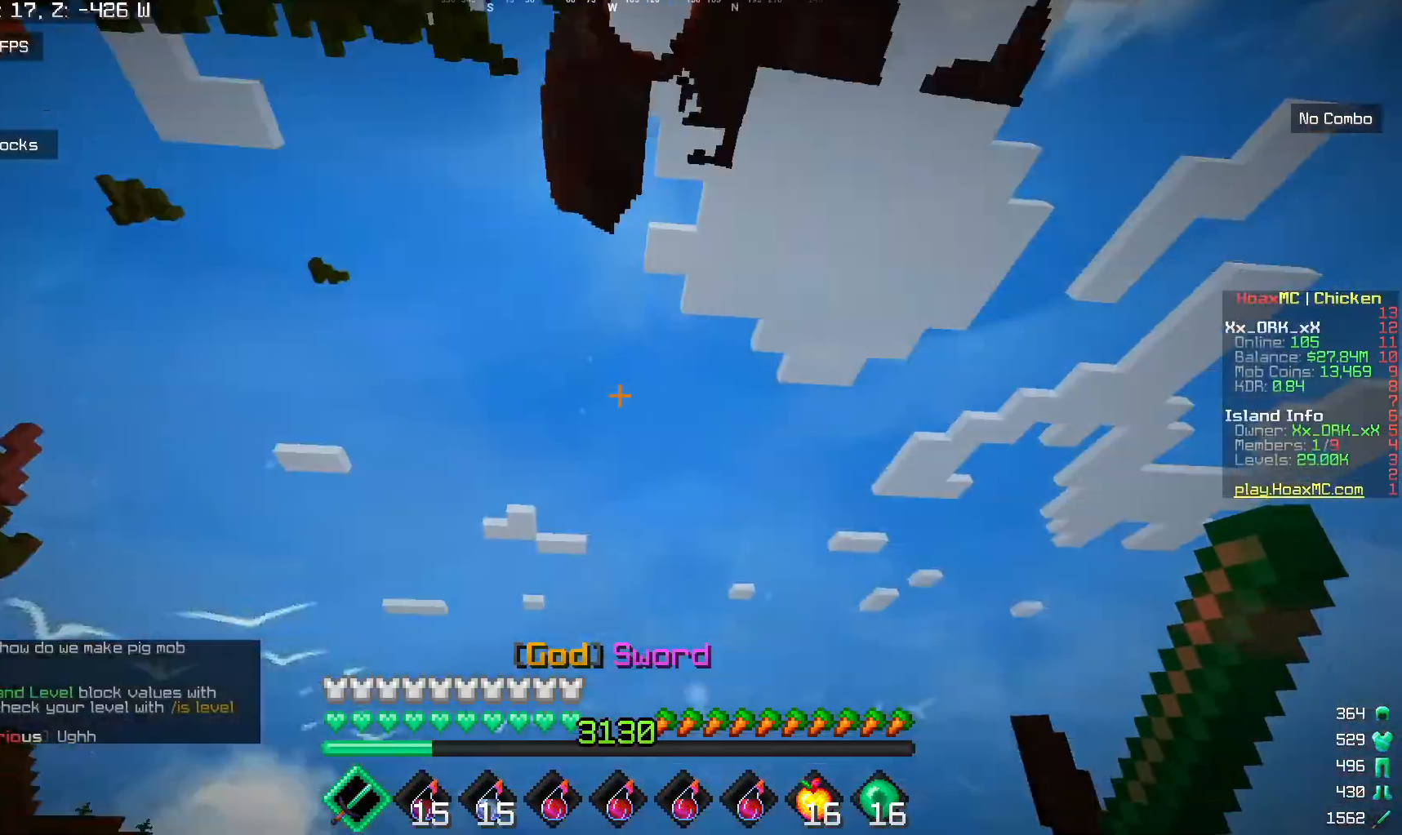
Gameplay with keyboard and mouse; each line is a JSON object with the keys and mouse buttons held at the frame after it. "events" lists presses ("down") and releases ("up") of "a", "d", "s", "w", "mouse_left" and "mouse_right" between this image and that frame as [ms after this image, input, new state], when the widget could be followed in between. "mouse_left", "mouse_right" = the "left", "right" buttons of the "mouse" list. No other keys are recorded. Fast repeated clicks can show as one long hold. Mouse movement is not recorded.
{"keys": ["w"], "mouse": [], "events": [[50, "w", "down"]]}
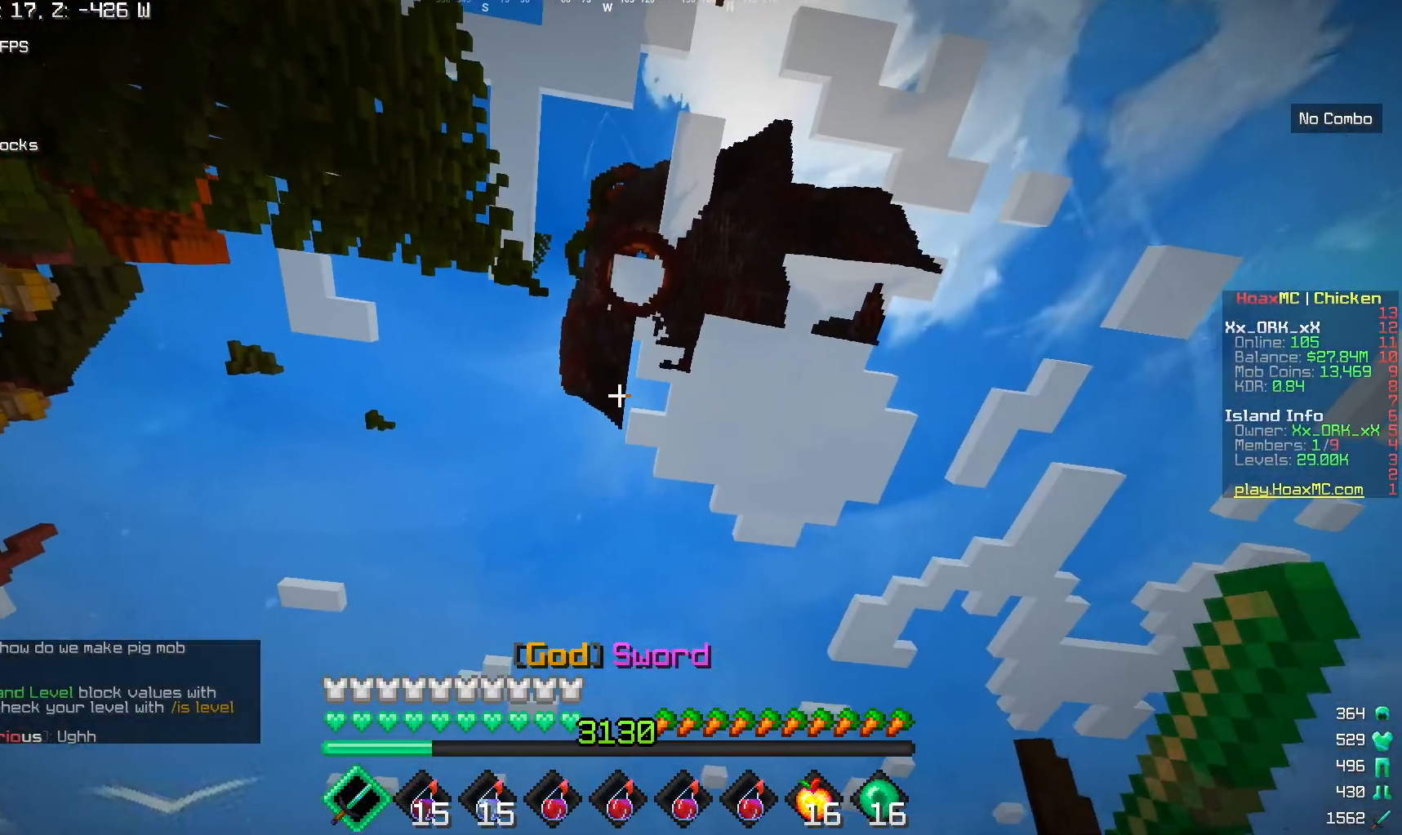
{"keys": ["w"], "mouse": [], "events": []}
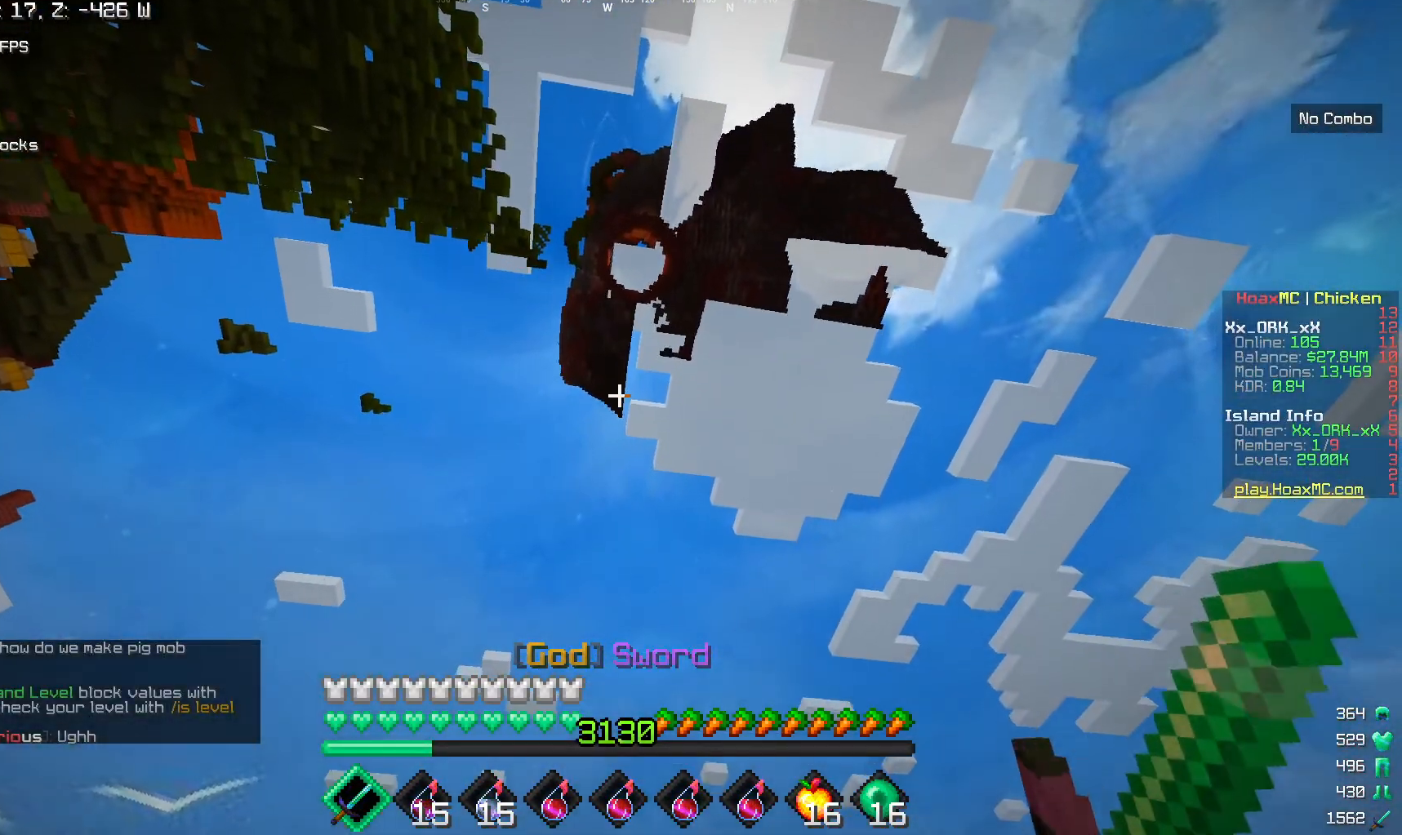
{"keys": ["w"], "mouse": [], "events": []}
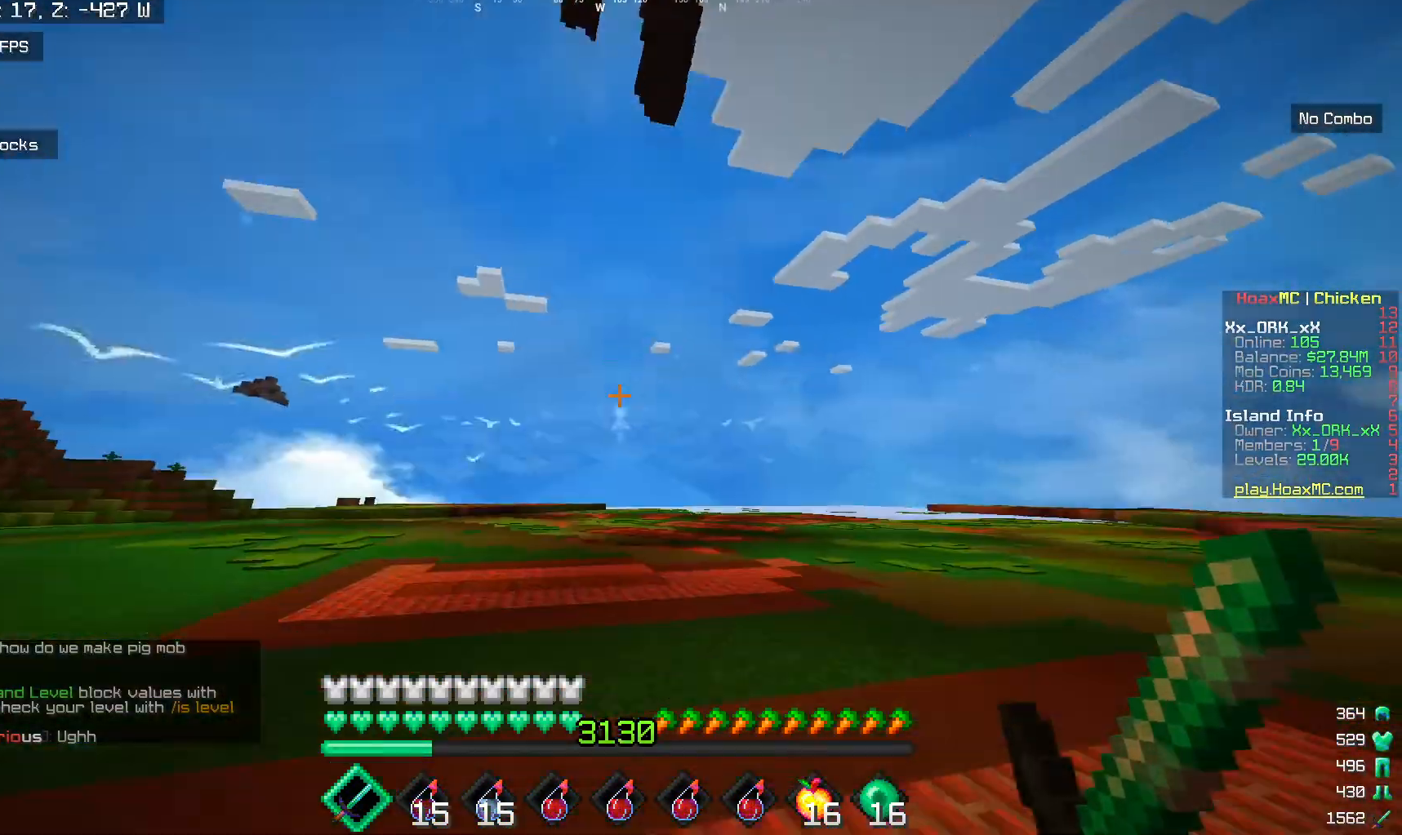
{"keys": ["w"], "mouse": [], "events": []}
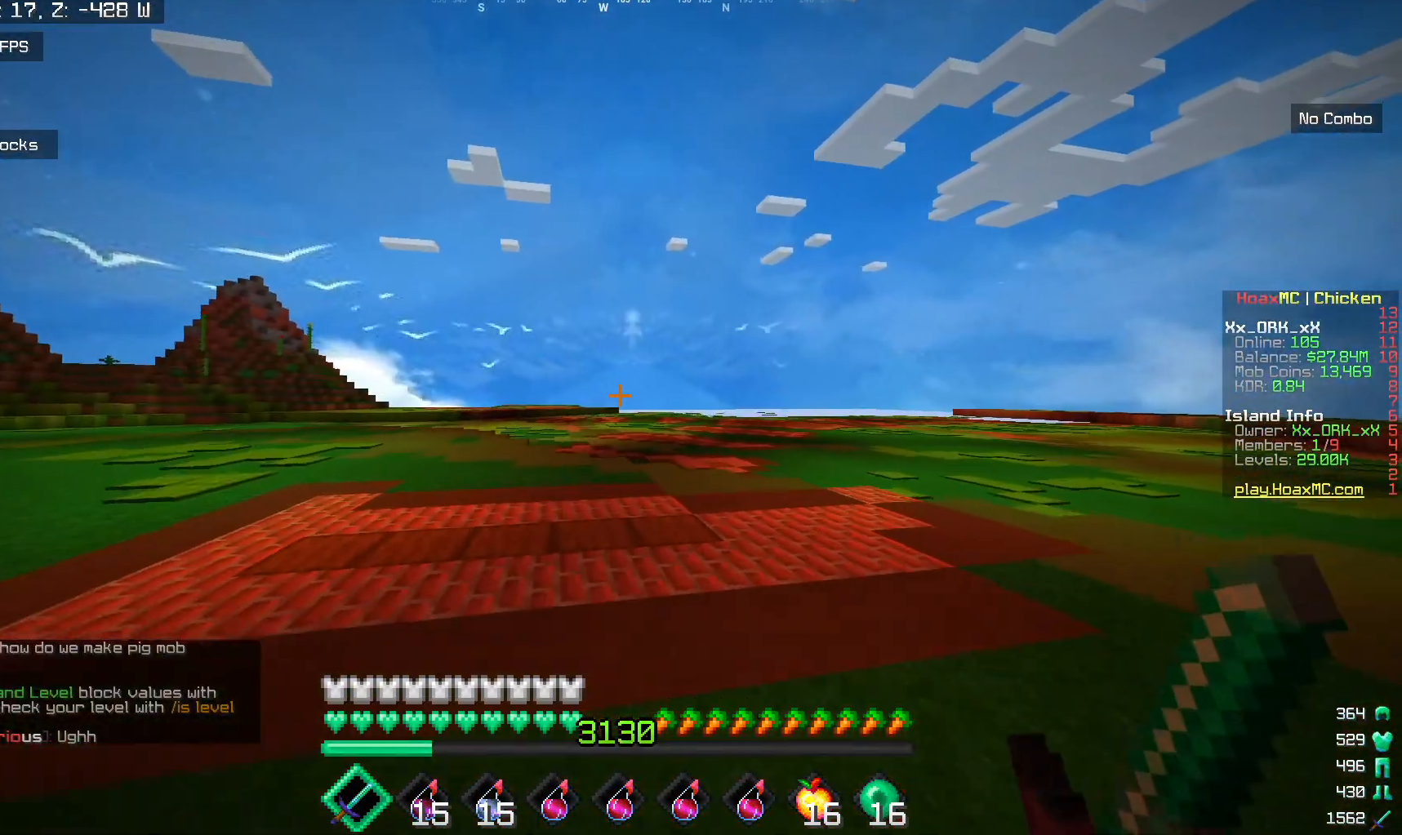
{"keys": ["w"], "mouse": [], "events": []}
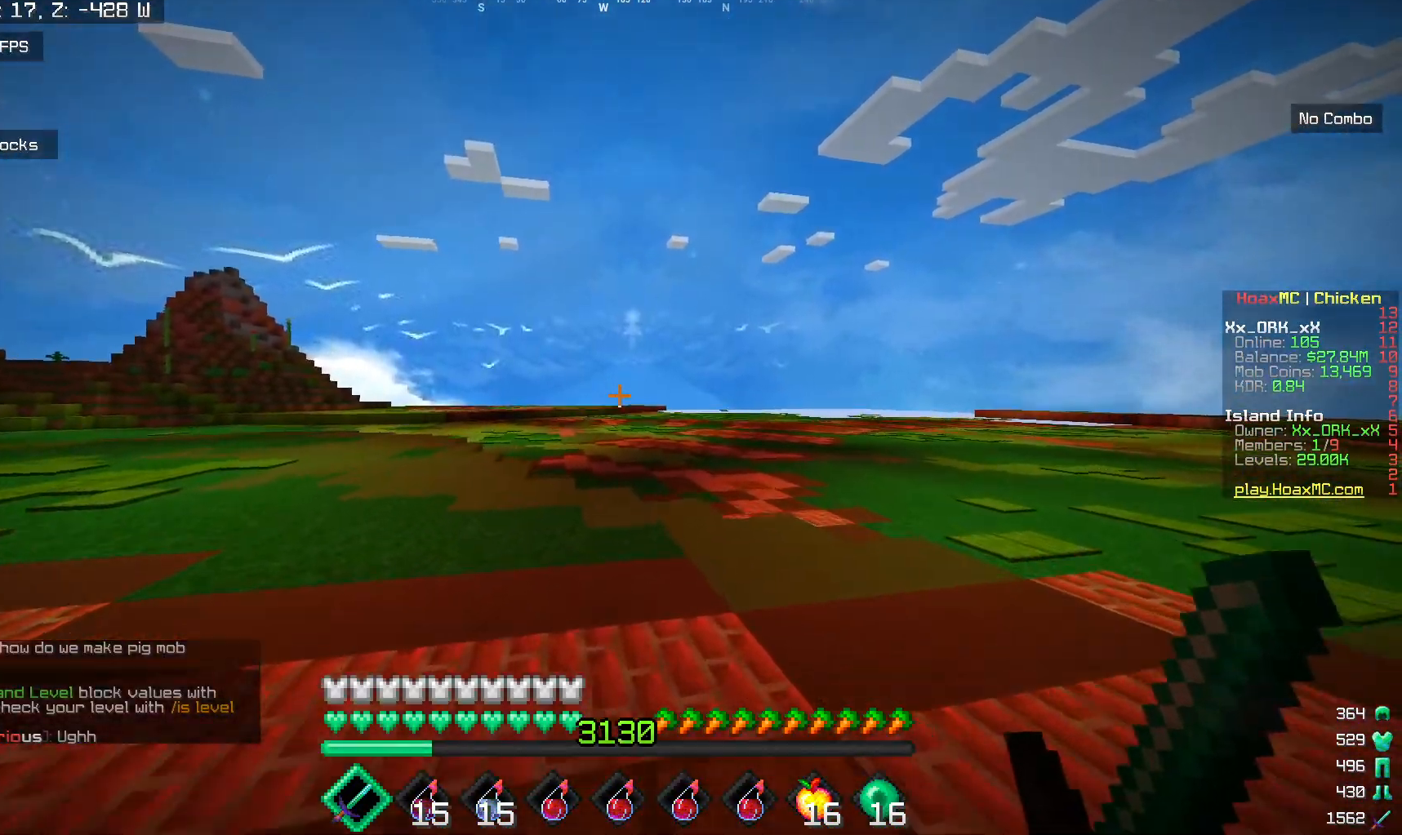
{"keys": ["w"], "mouse": [], "events": []}
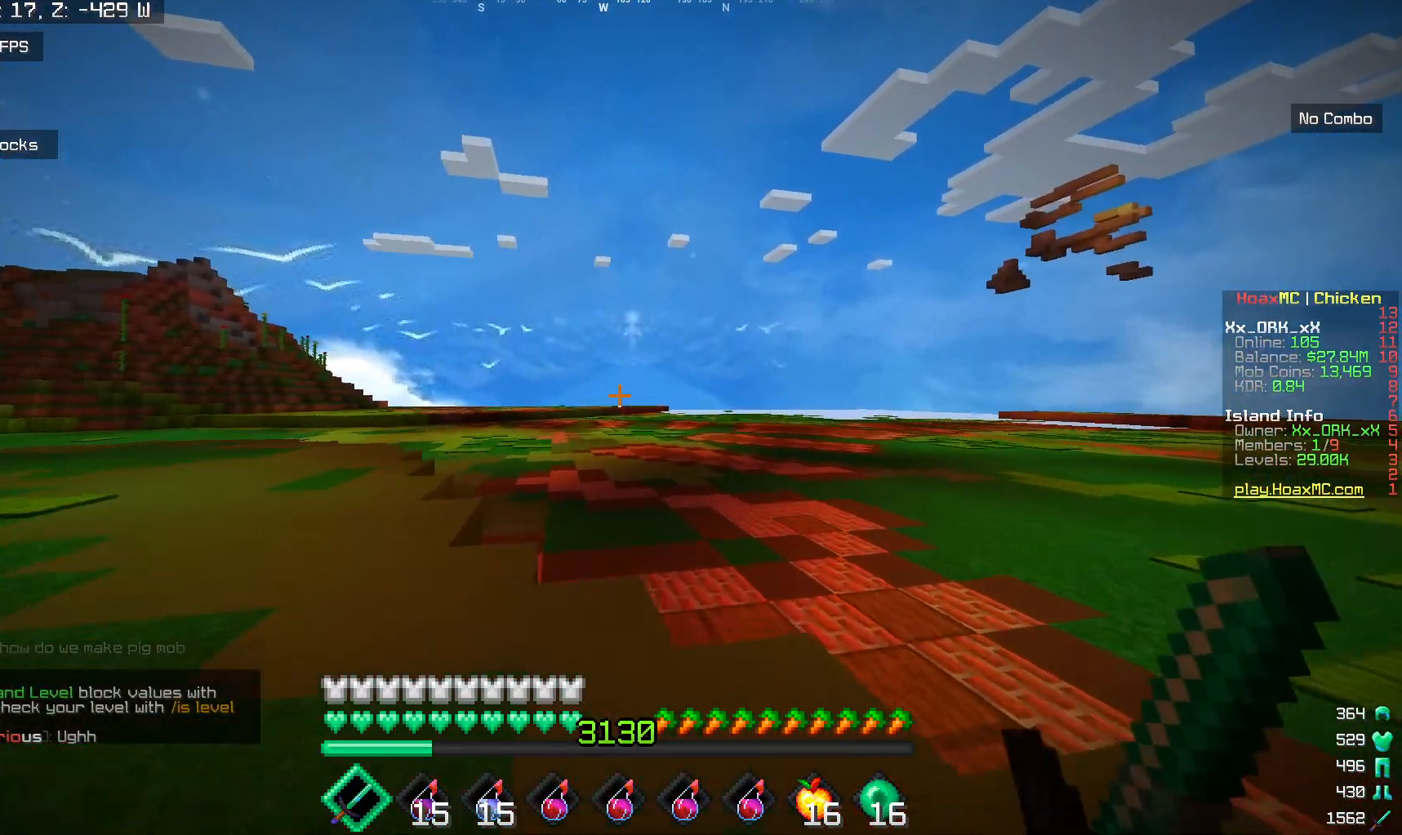
{"keys": ["w"], "mouse": [], "events": []}
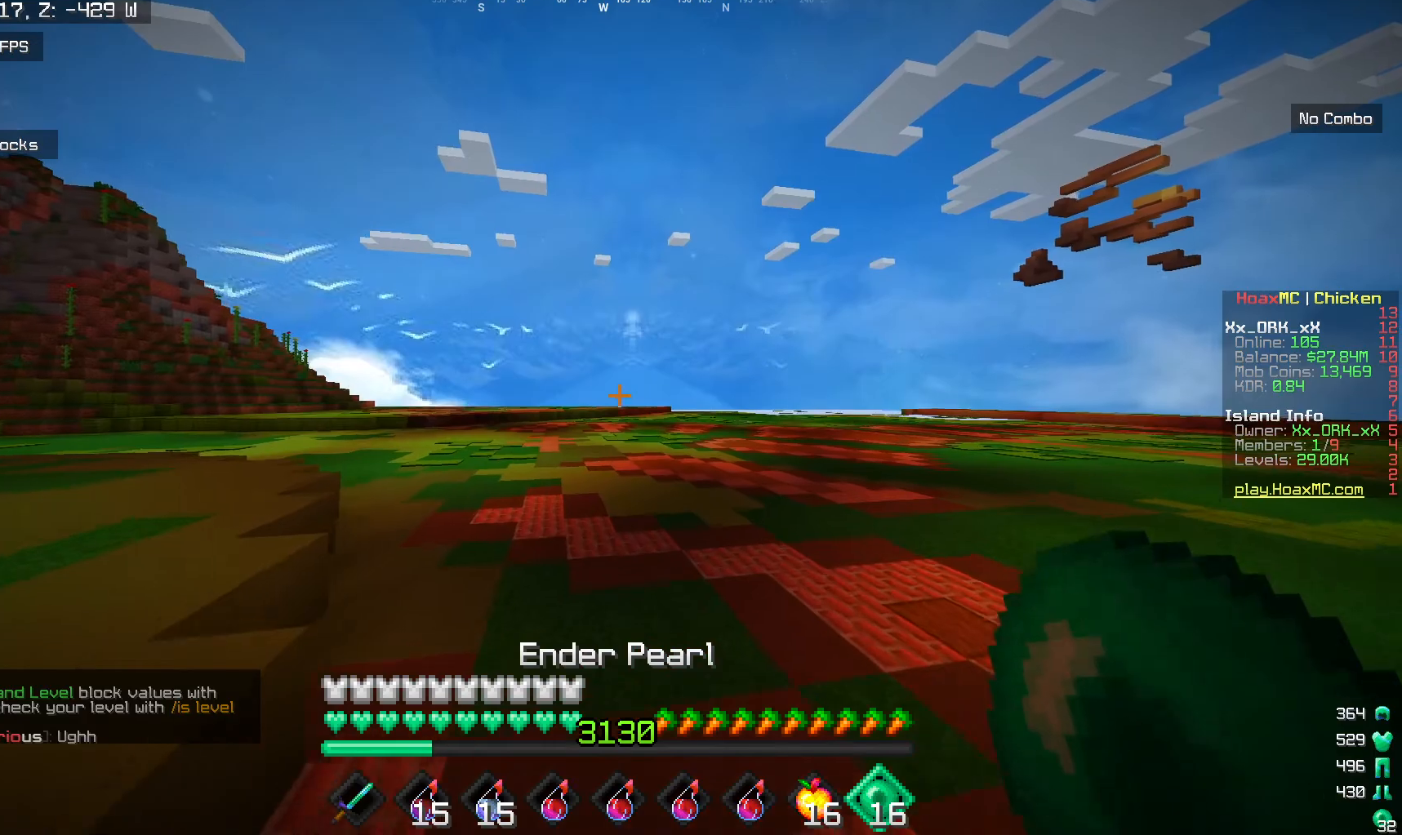
{"keys": ["w"], "mouse": [], "events": []}
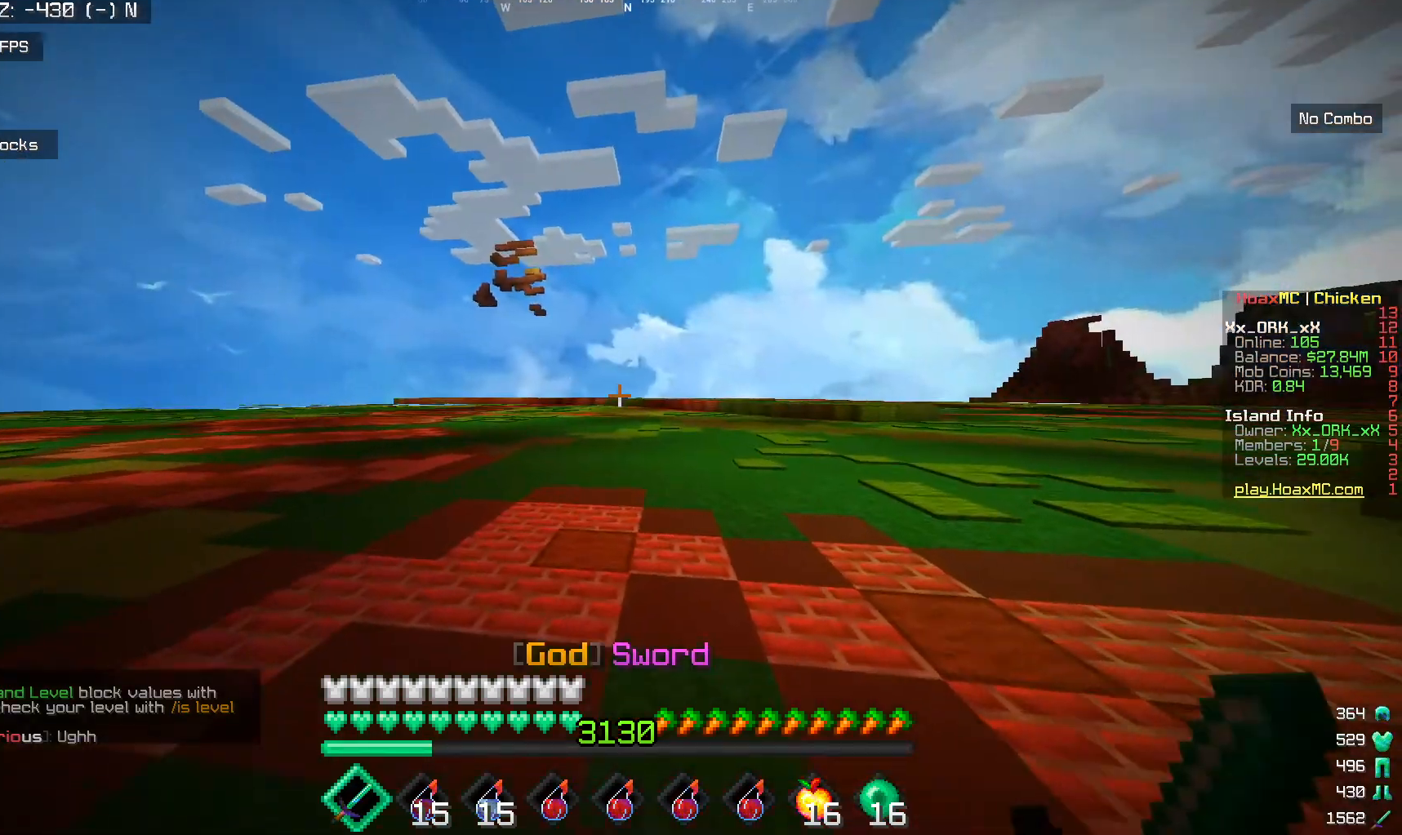
{"keys": ["w"], "mouse": [], "events": []}
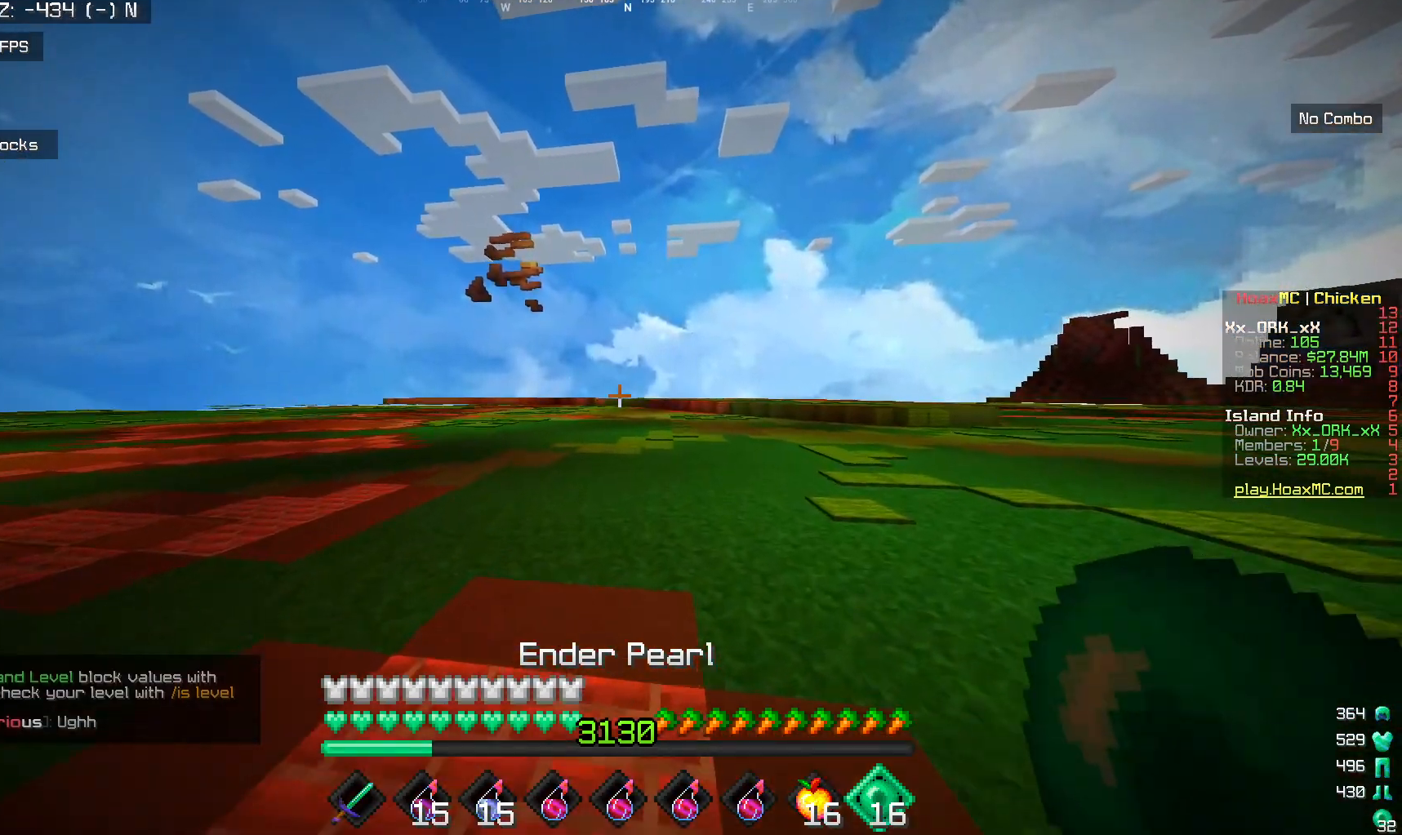
{"keys": ["w"], "mouse": [], "events": []}
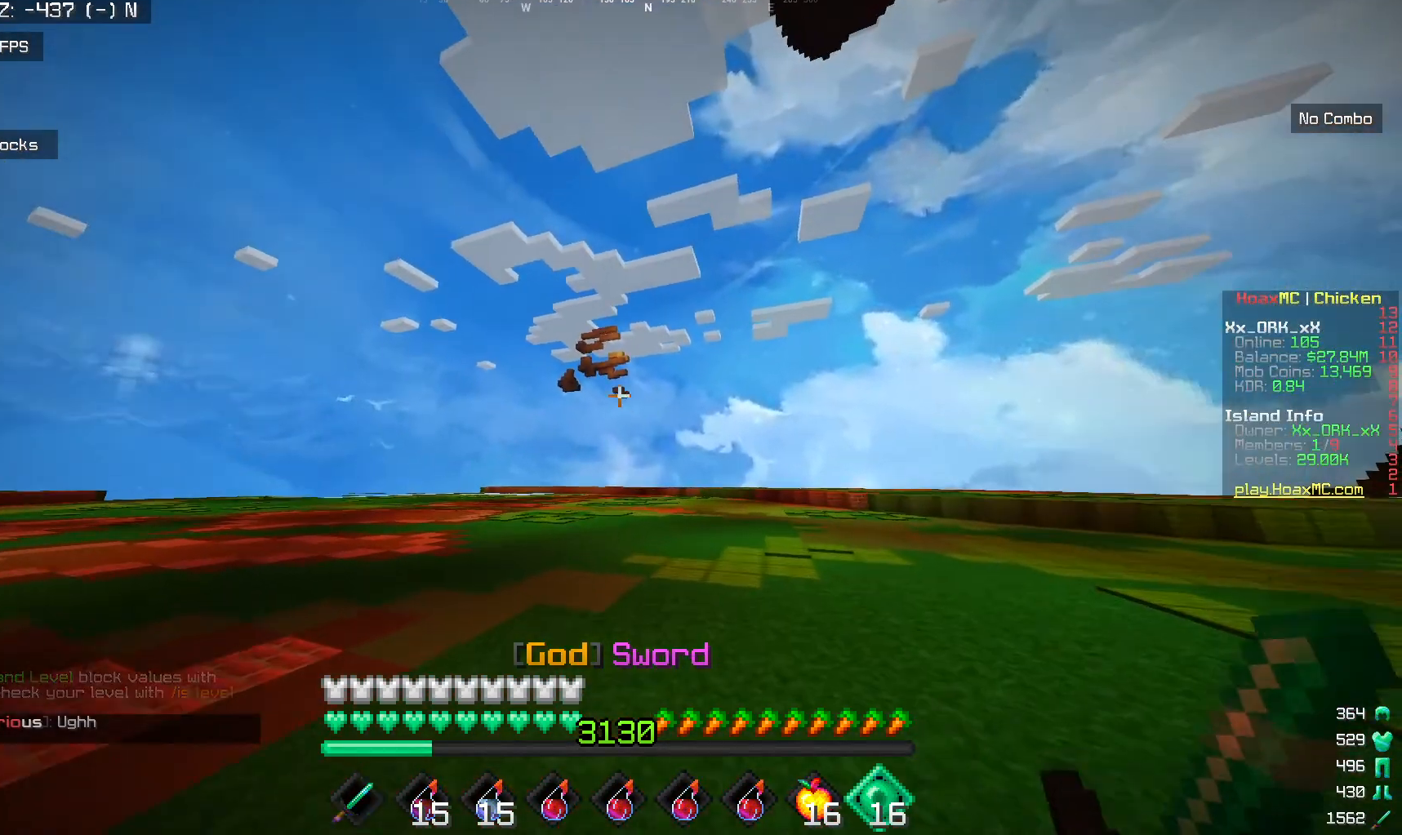
{"keys": ["w"], "mouse": ["right"], "events": [[433, "mouse_right", "down"]]}
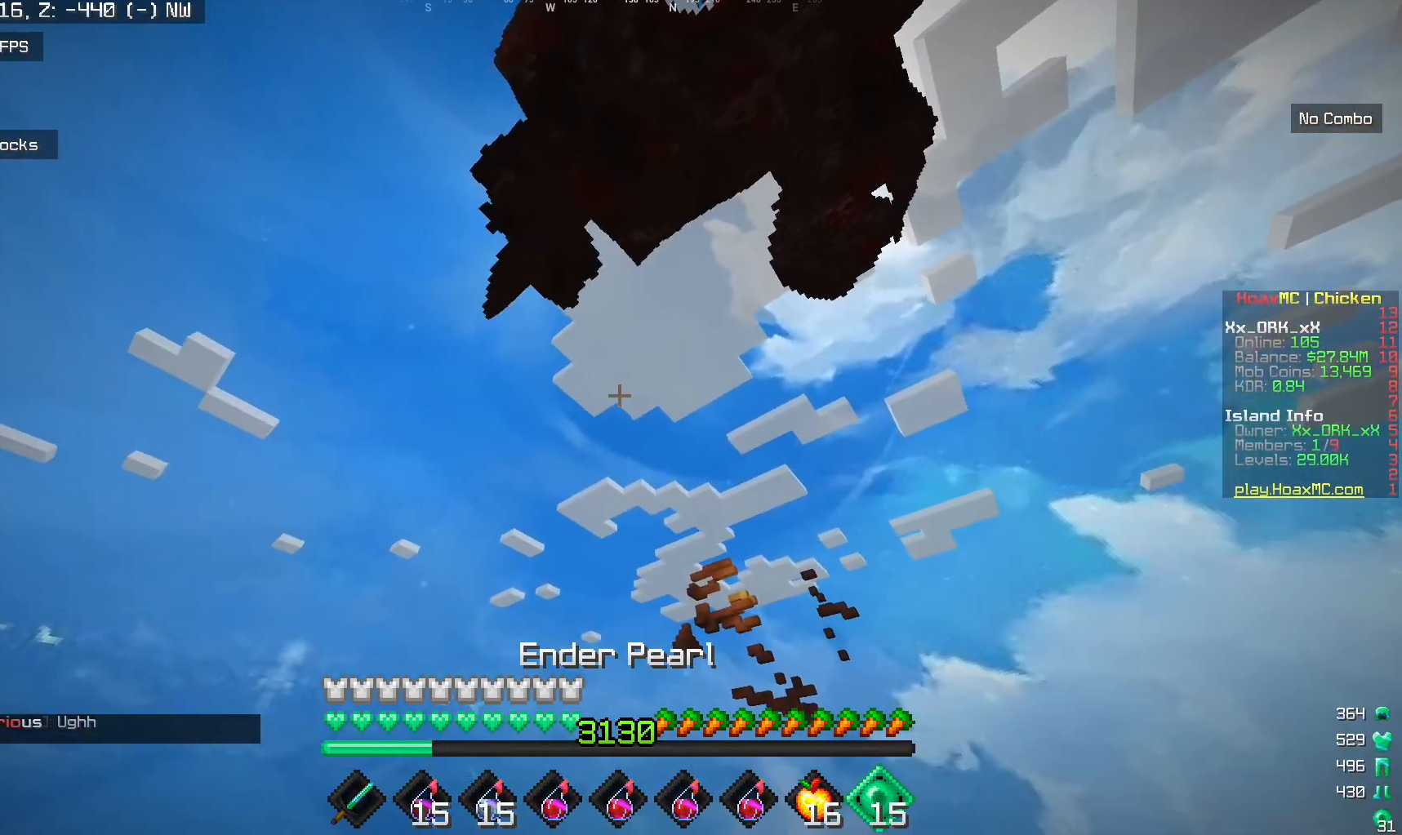
{"keys": ["w"], "mouse": [], "events": [[133, "mouse_right", "up"]]}
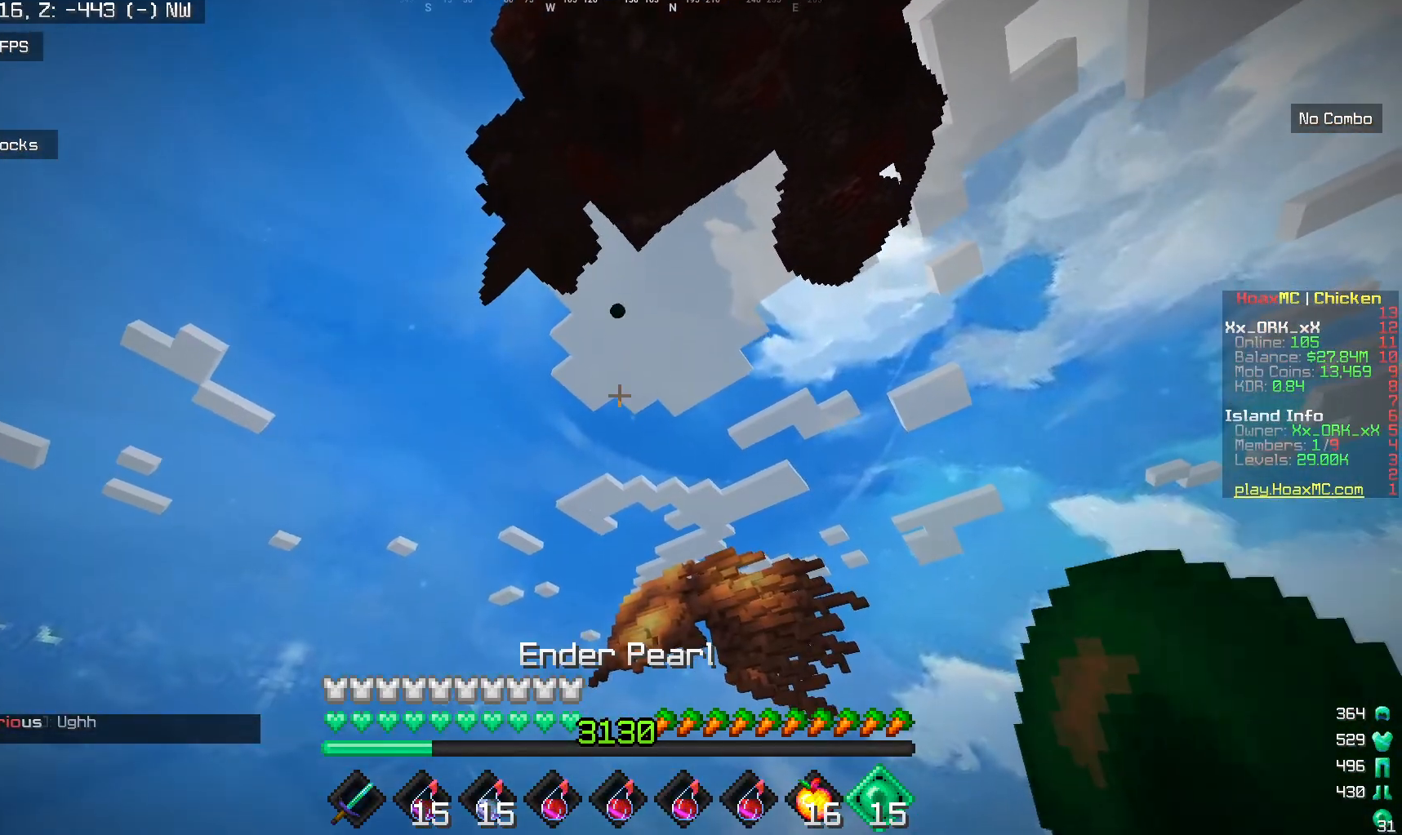
{"keys": ["w"], "mouse": [], "events": []}
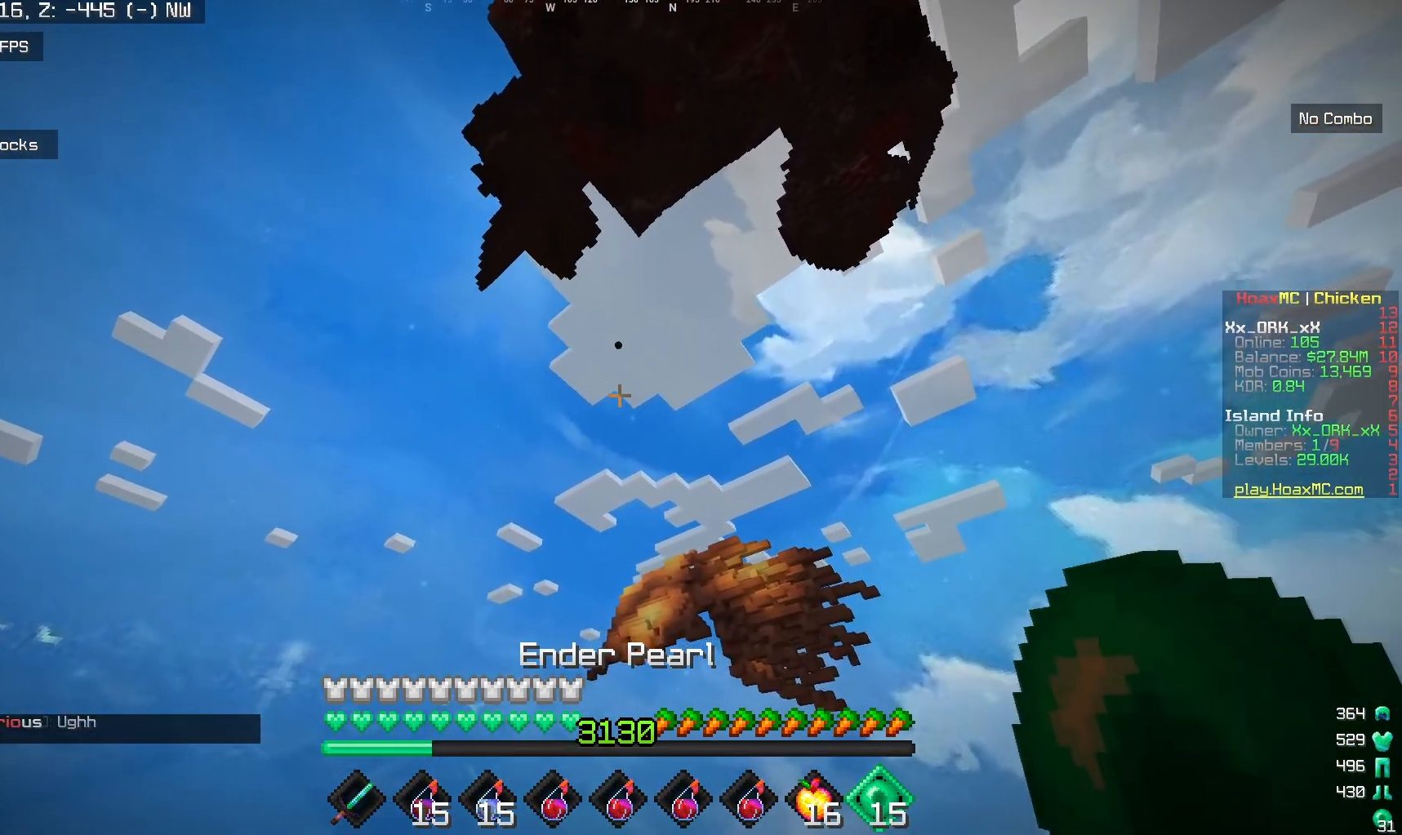
{"keys": ["w"], "mouse": [], "events": []}
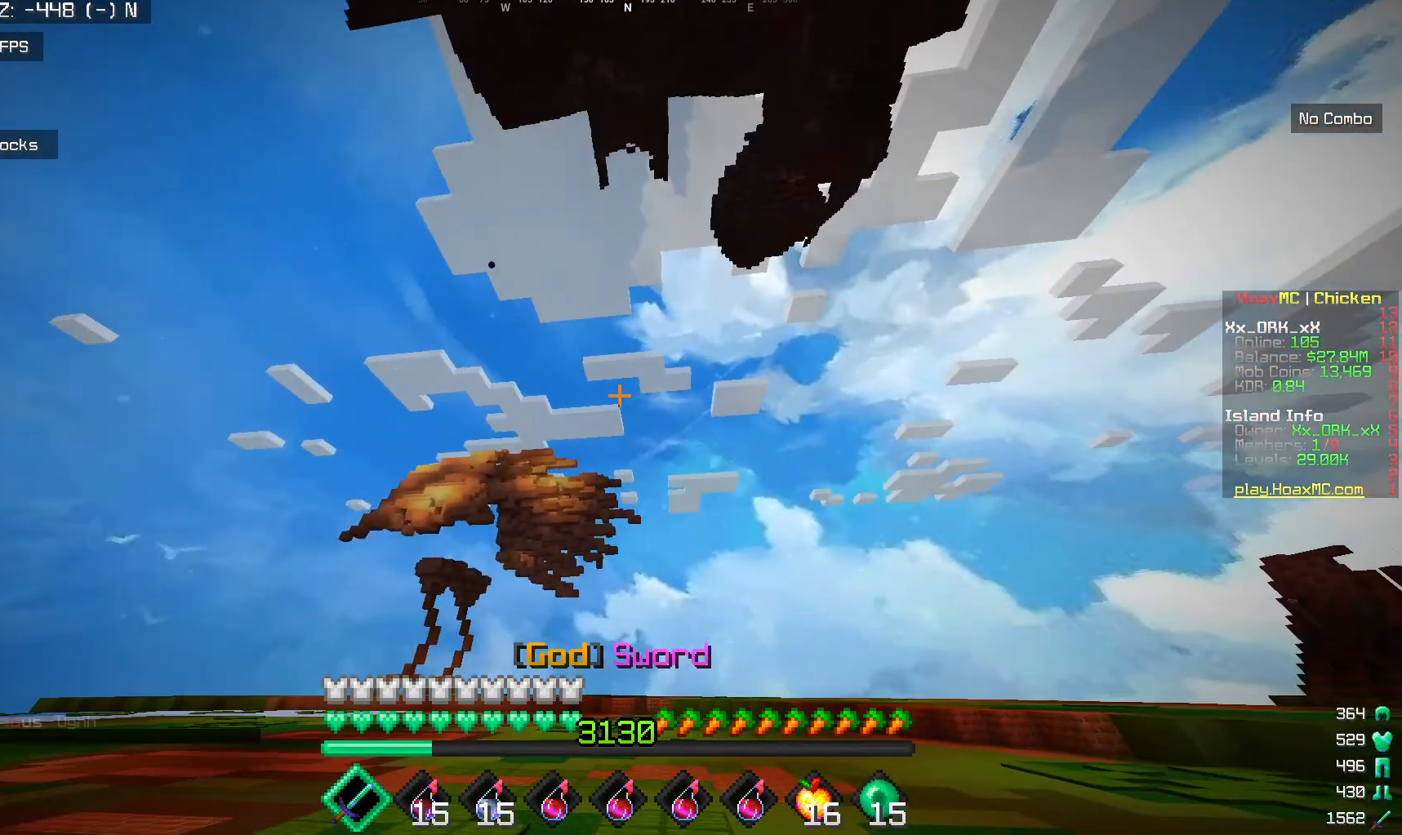
{"keys": ["w"], "mouse": [], "events": []}
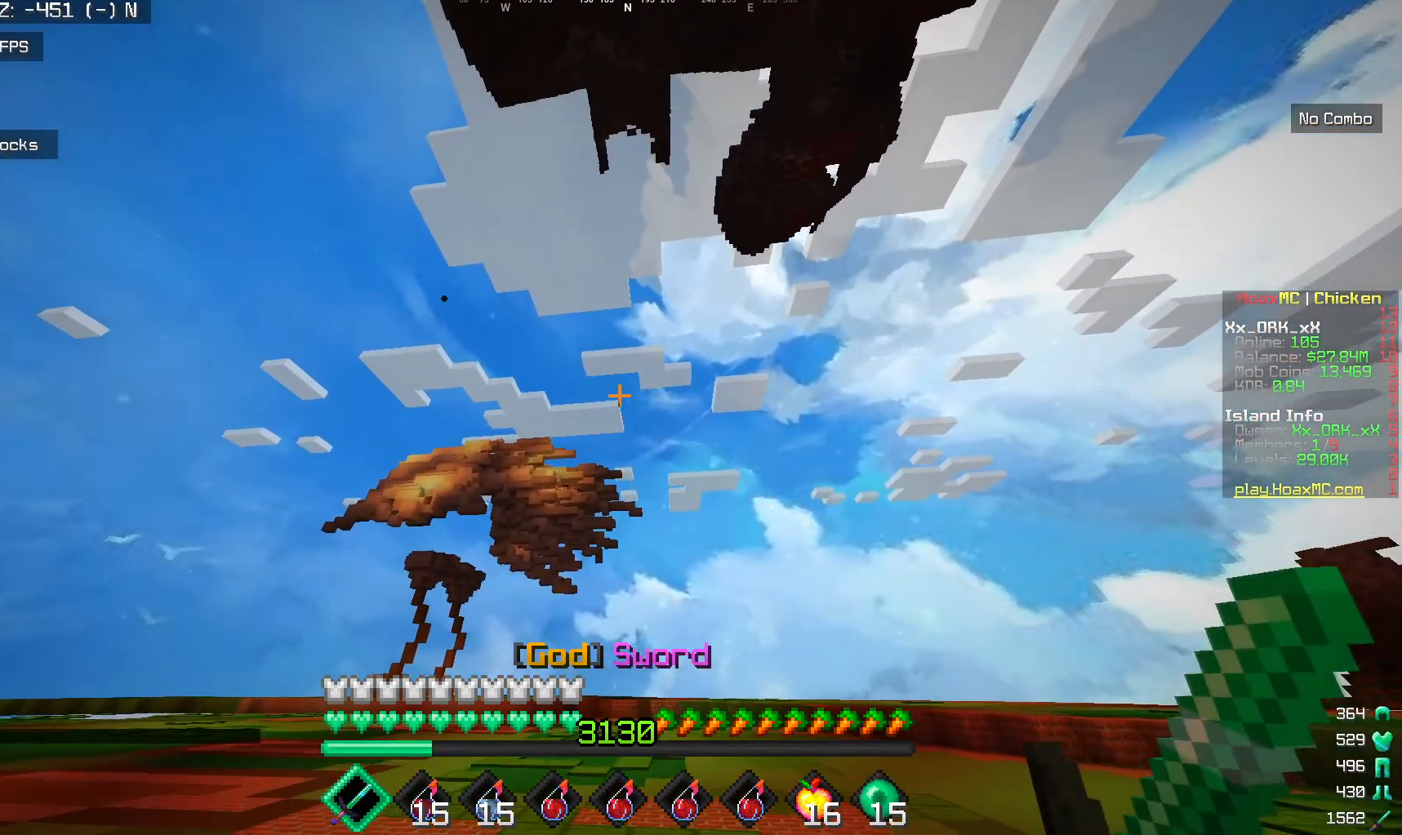
{"keys": ["w"], "mouse": [], "events": []}
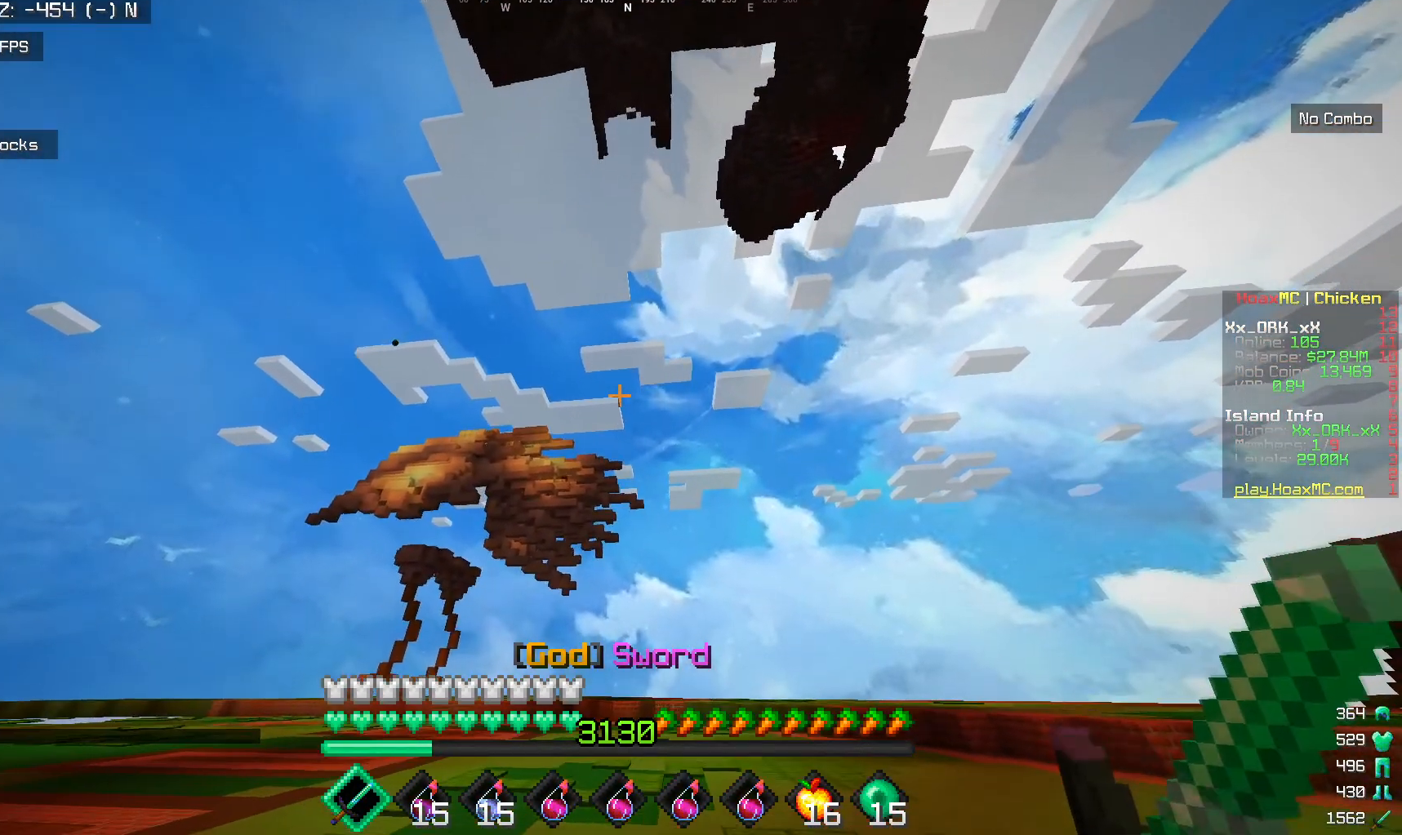
{"keys": ["w"], "mouse": [], "events": []}
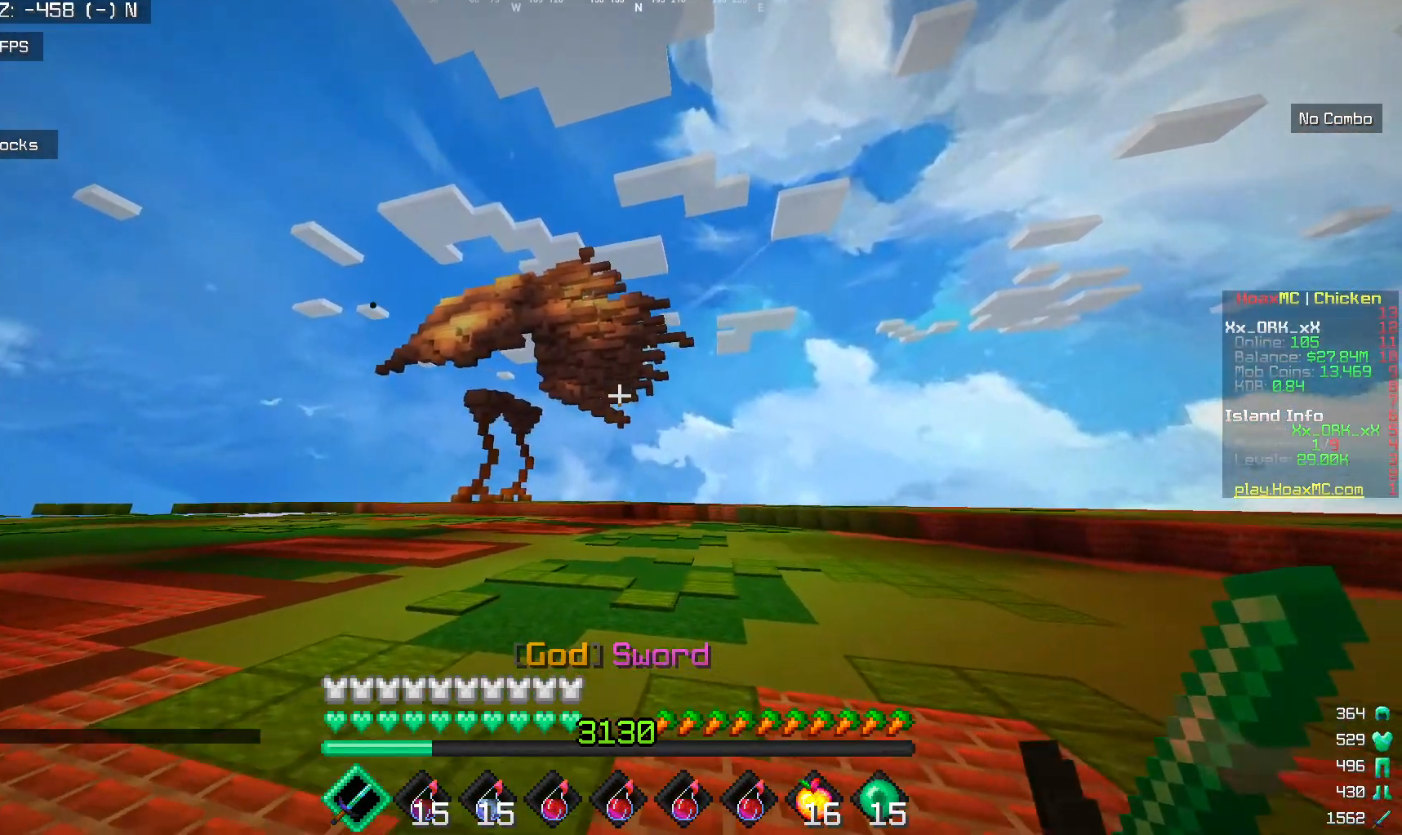
{"keys": ["w"], "mouse": [], "events": []}
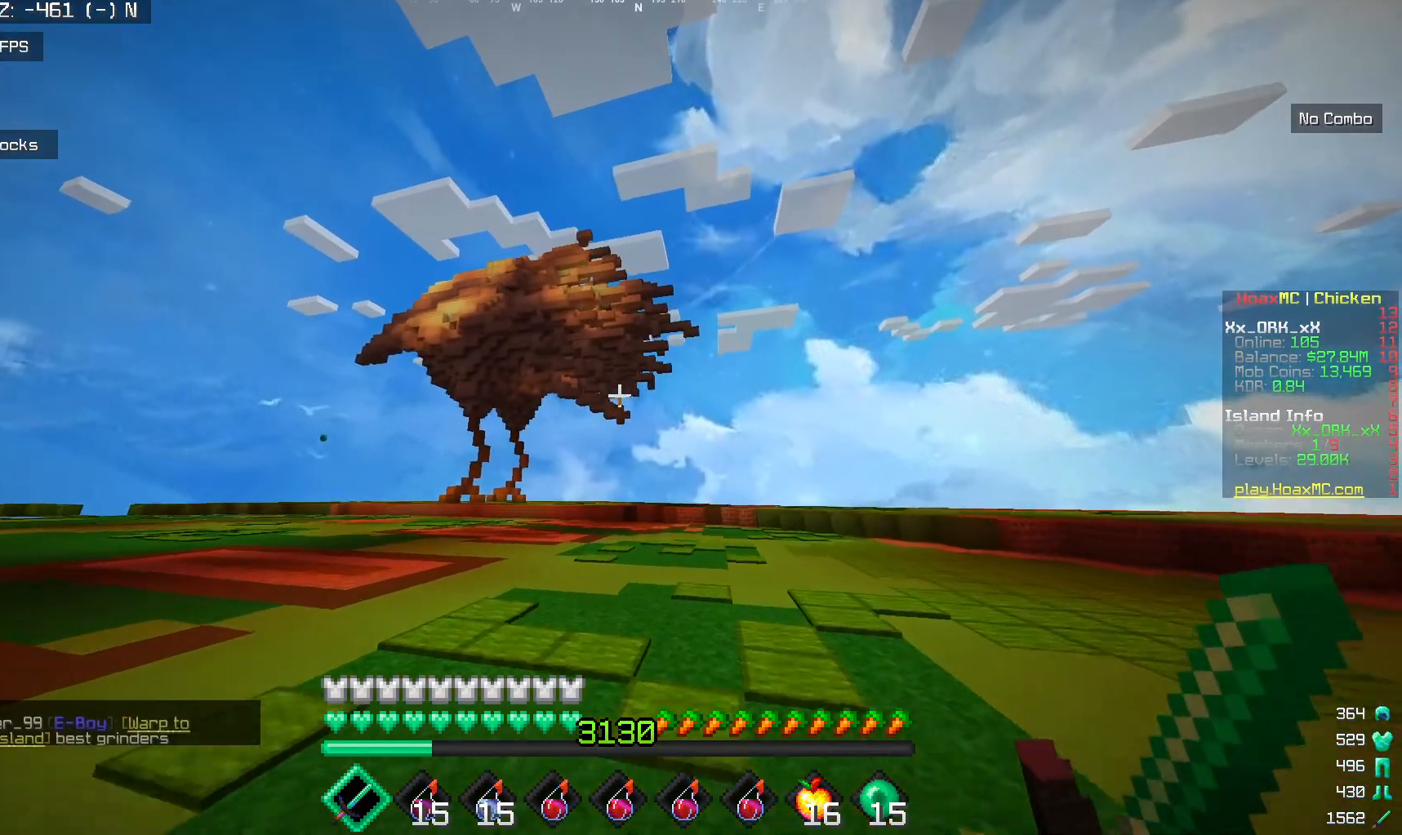
{"keys": ["w"], "mouse": [], "events": []}
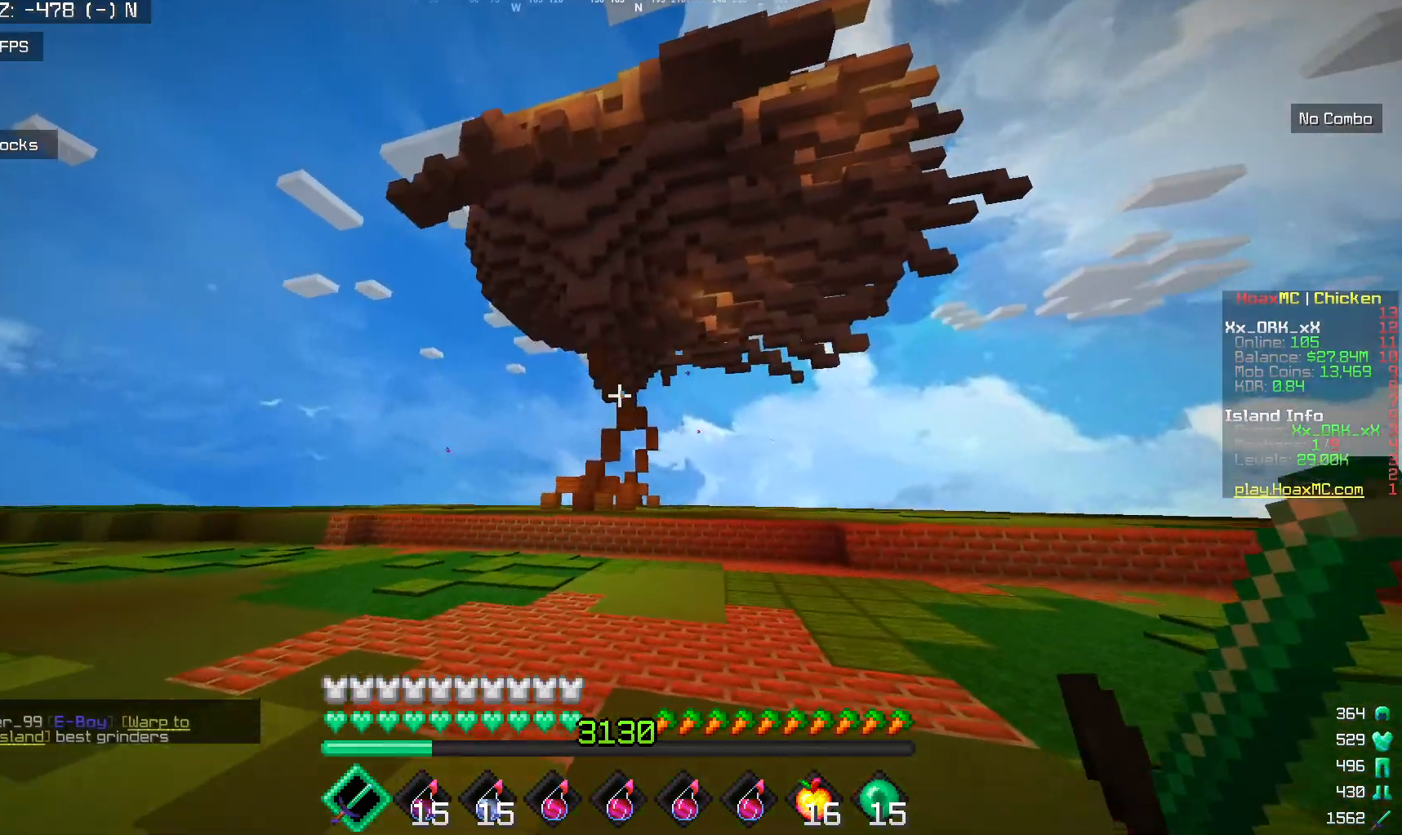
{"keys": ["w"], "mouse": [], "events": []}
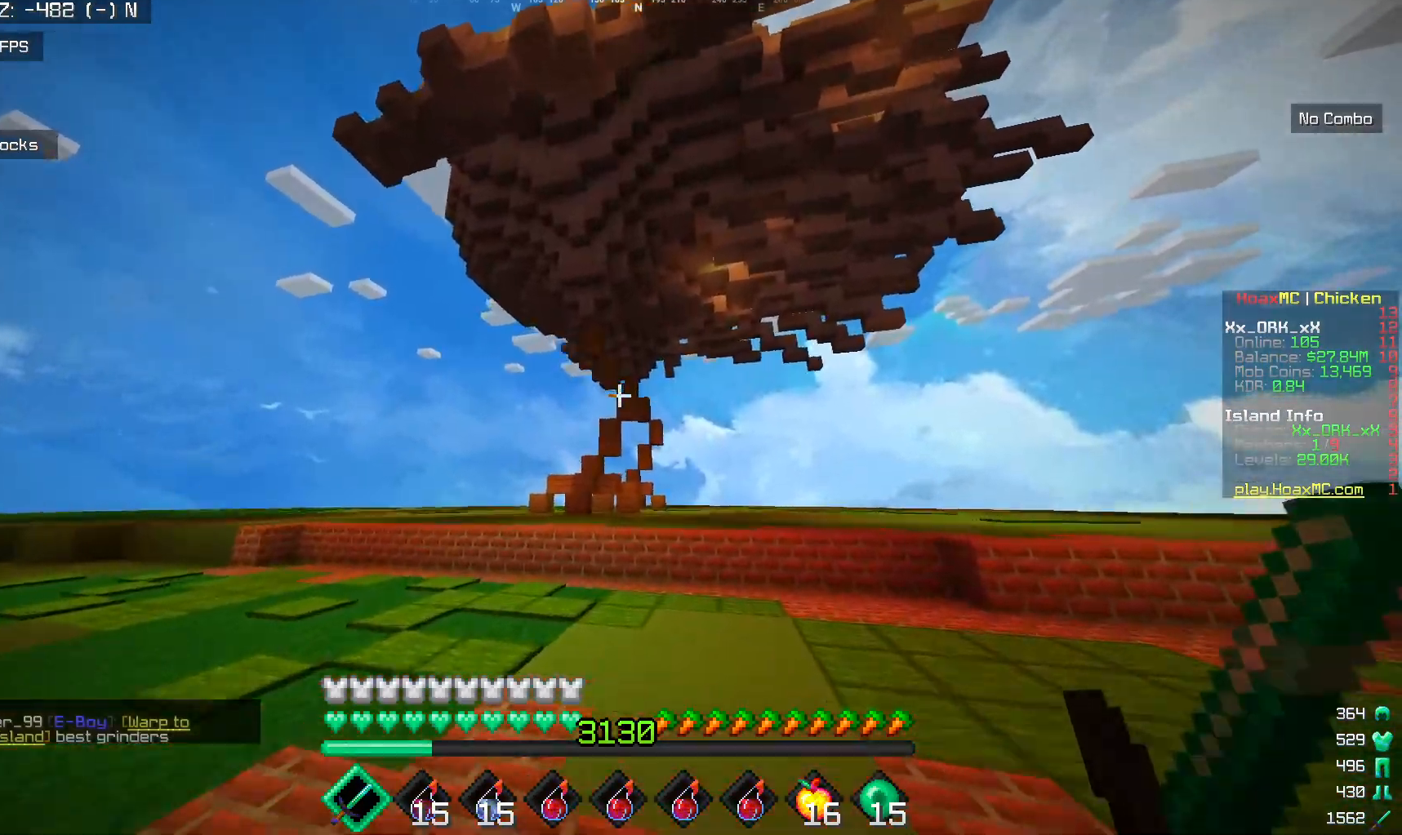
{"keys": ["w"], "mouse": [], "events": []}
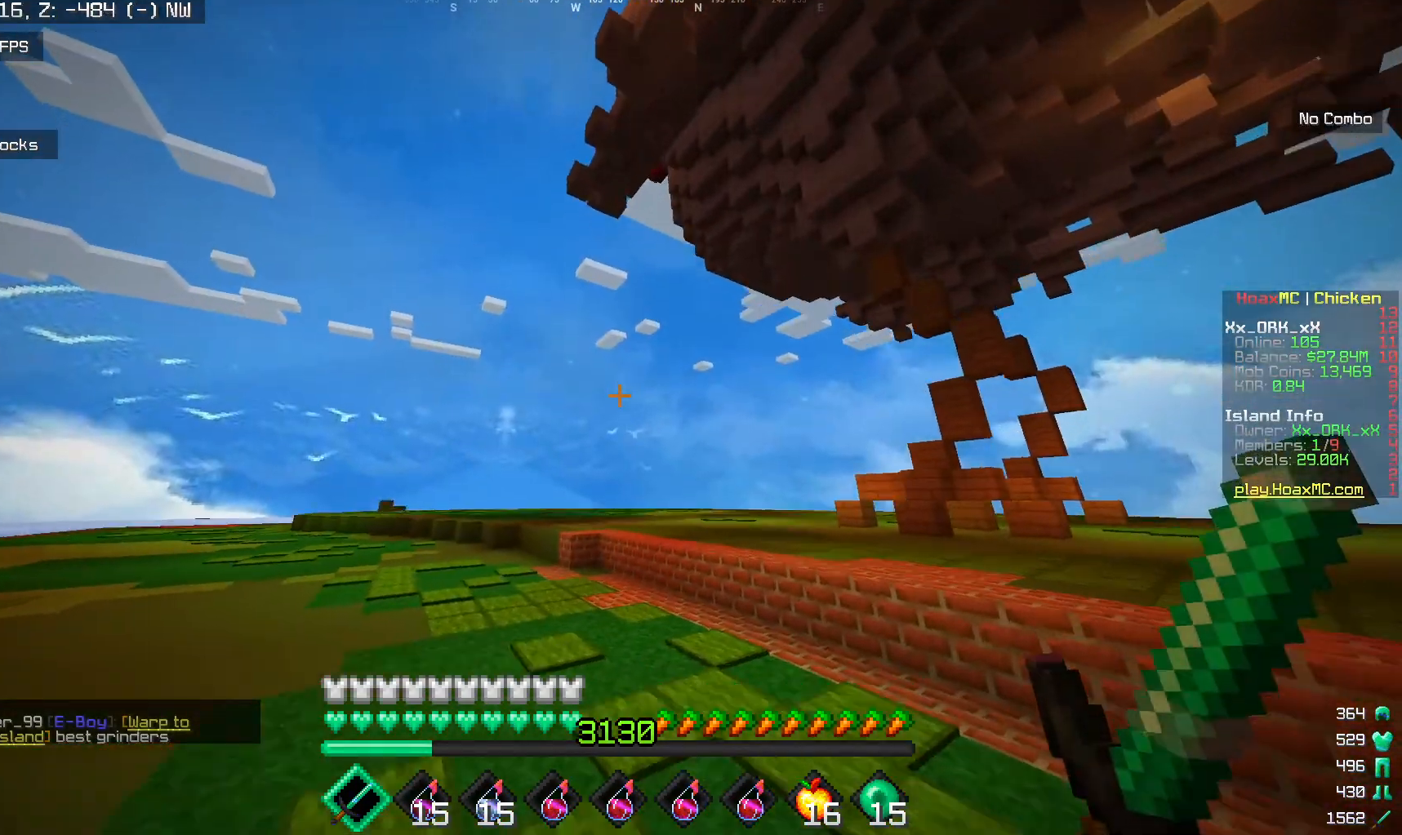
{"keys": ["w"], "mouse": [], "events": []}
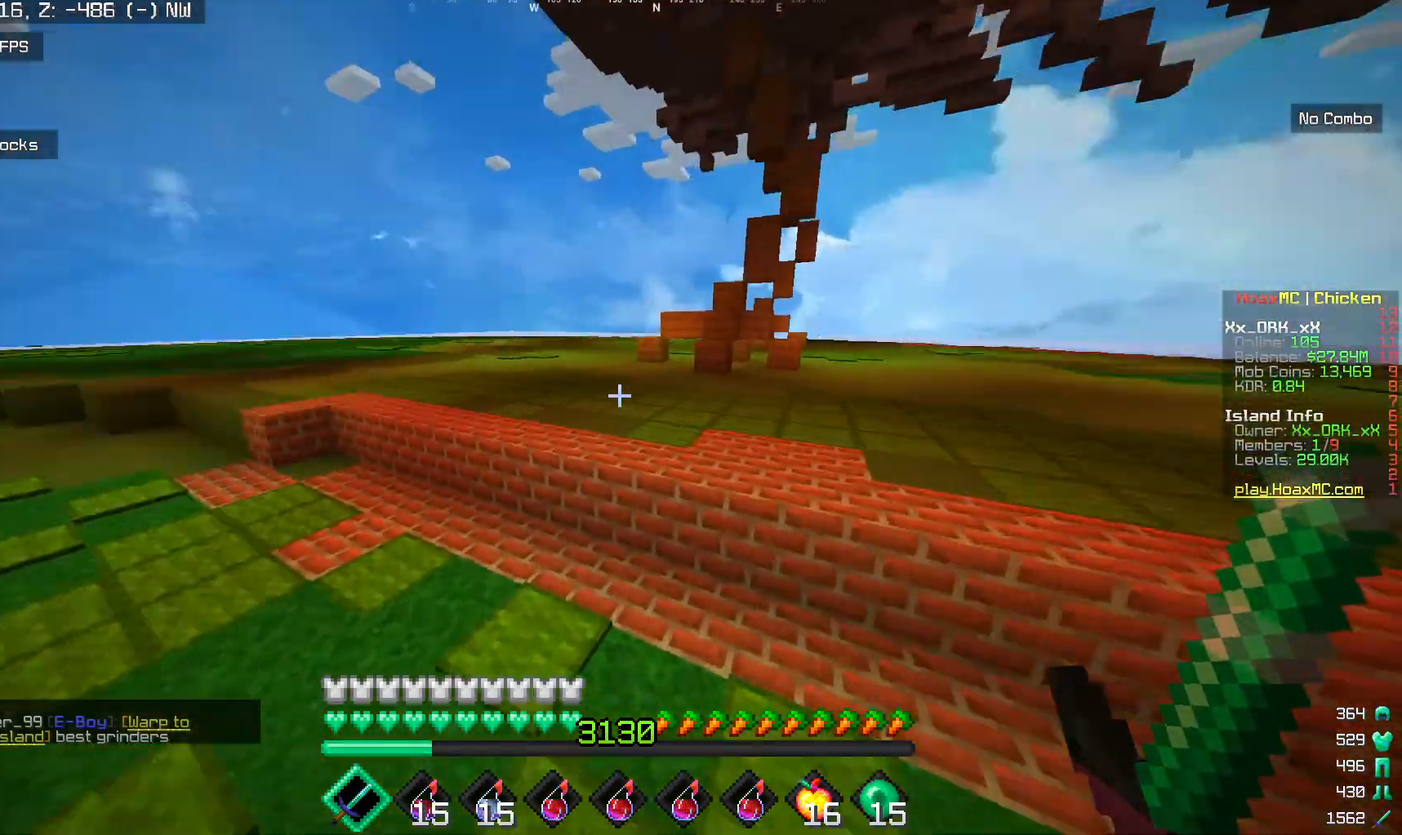
{"keys": ["w"], "mouse": [], "events": []}
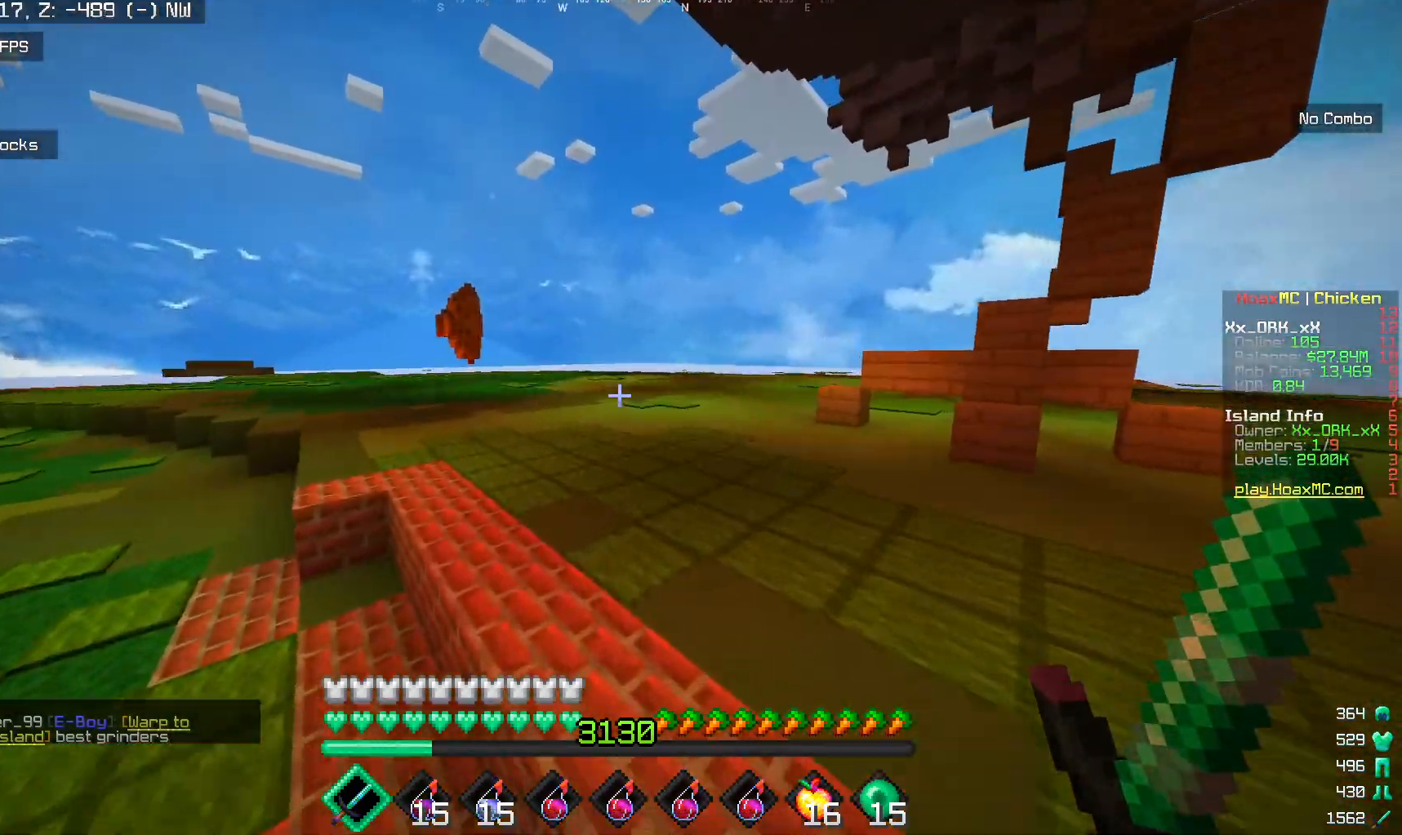
{"keys": ["w"], "mouse": [], "events": []}
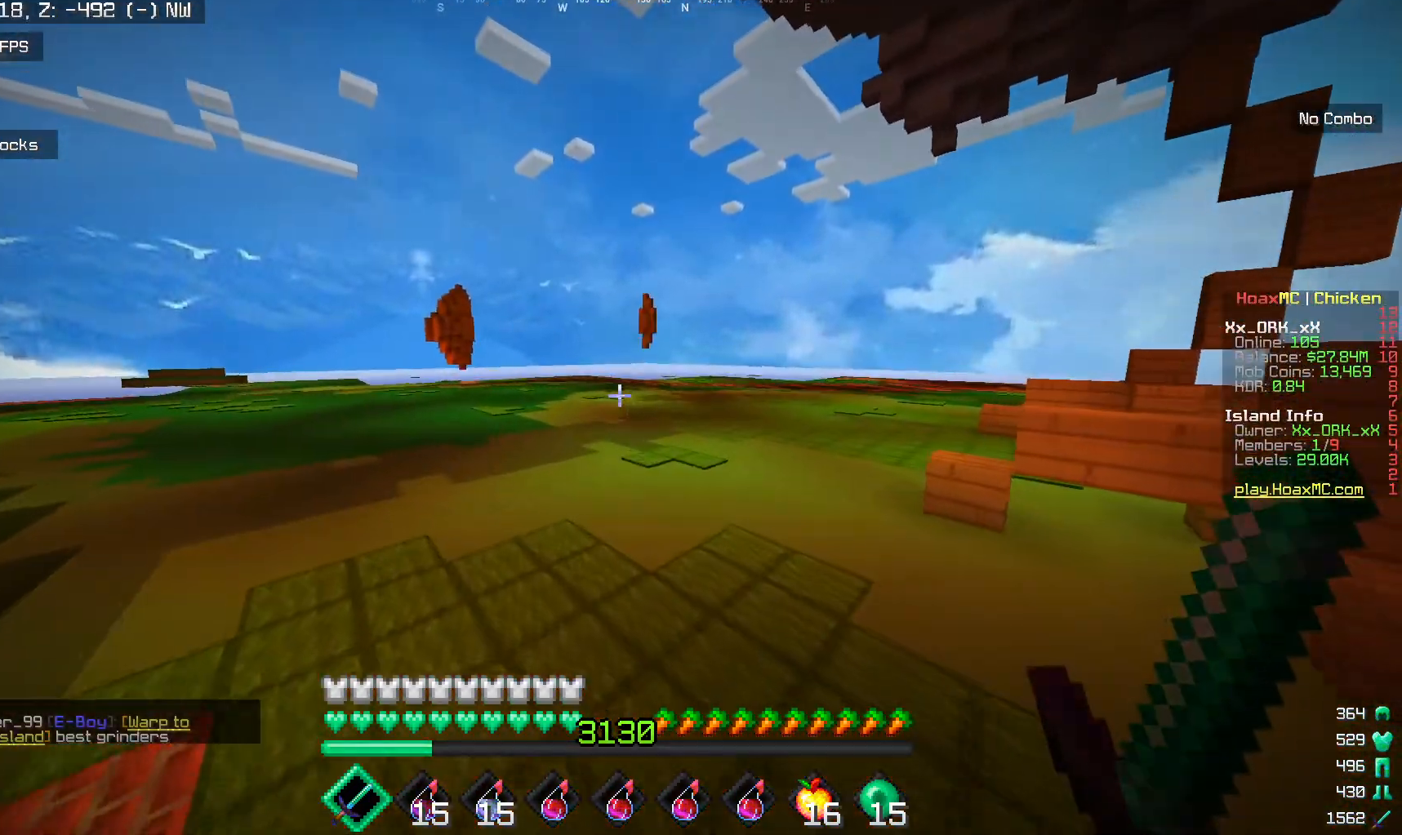
{"keys": ["w"], "mouse": [], "events": []}
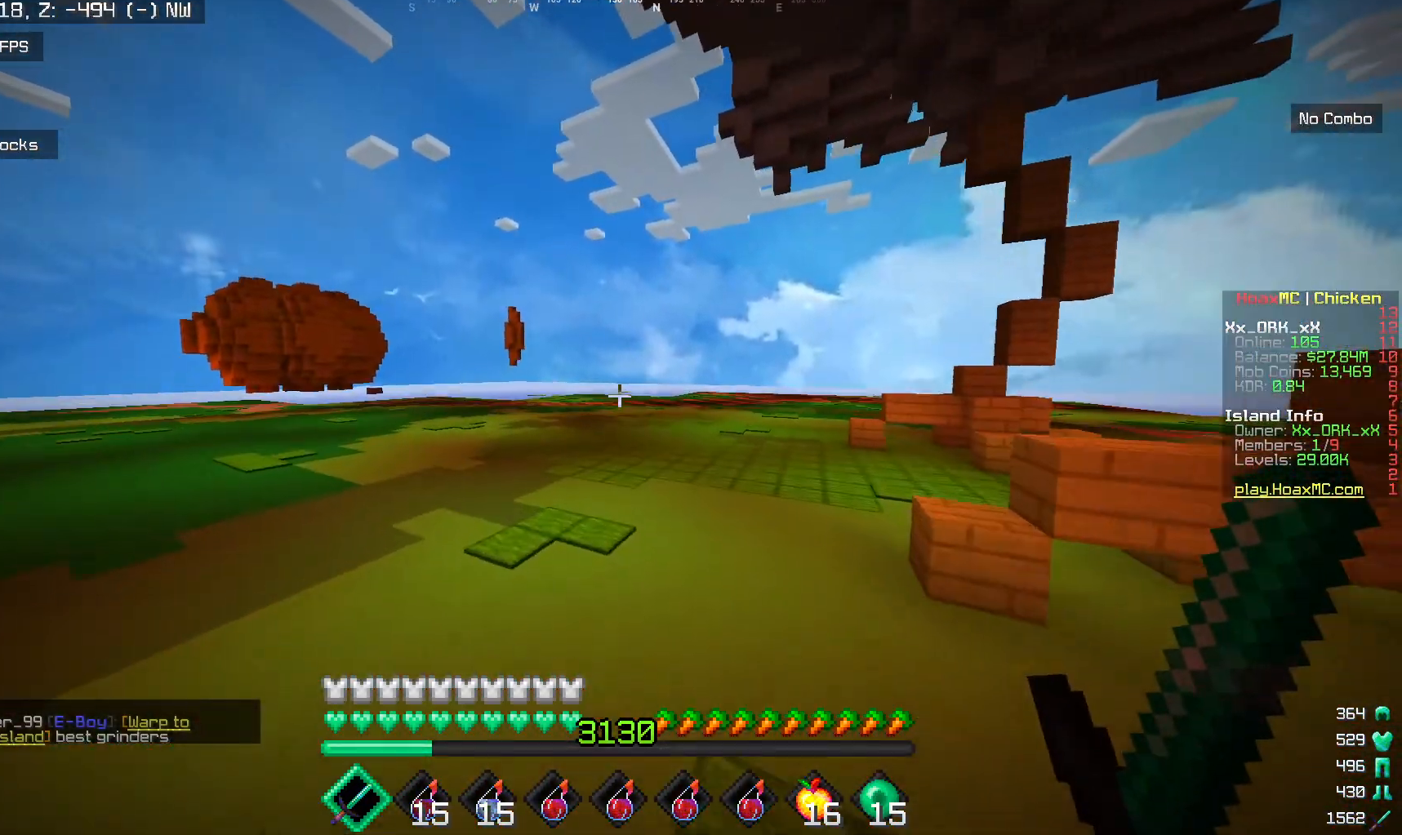
{"keys": ["w"], "mouse": [], "events": []}
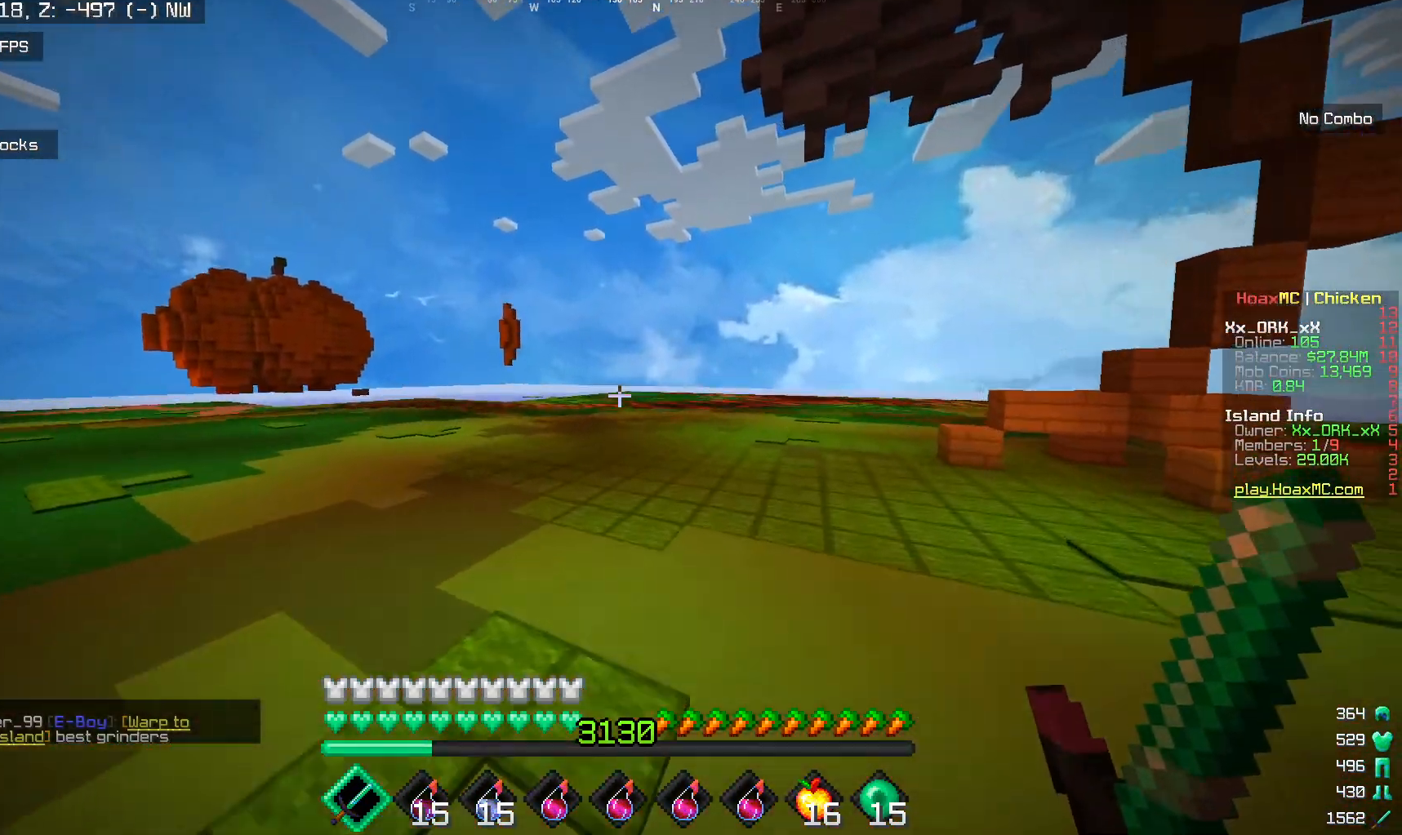
{"keys": ["w"], "mouse": [], "events": []}
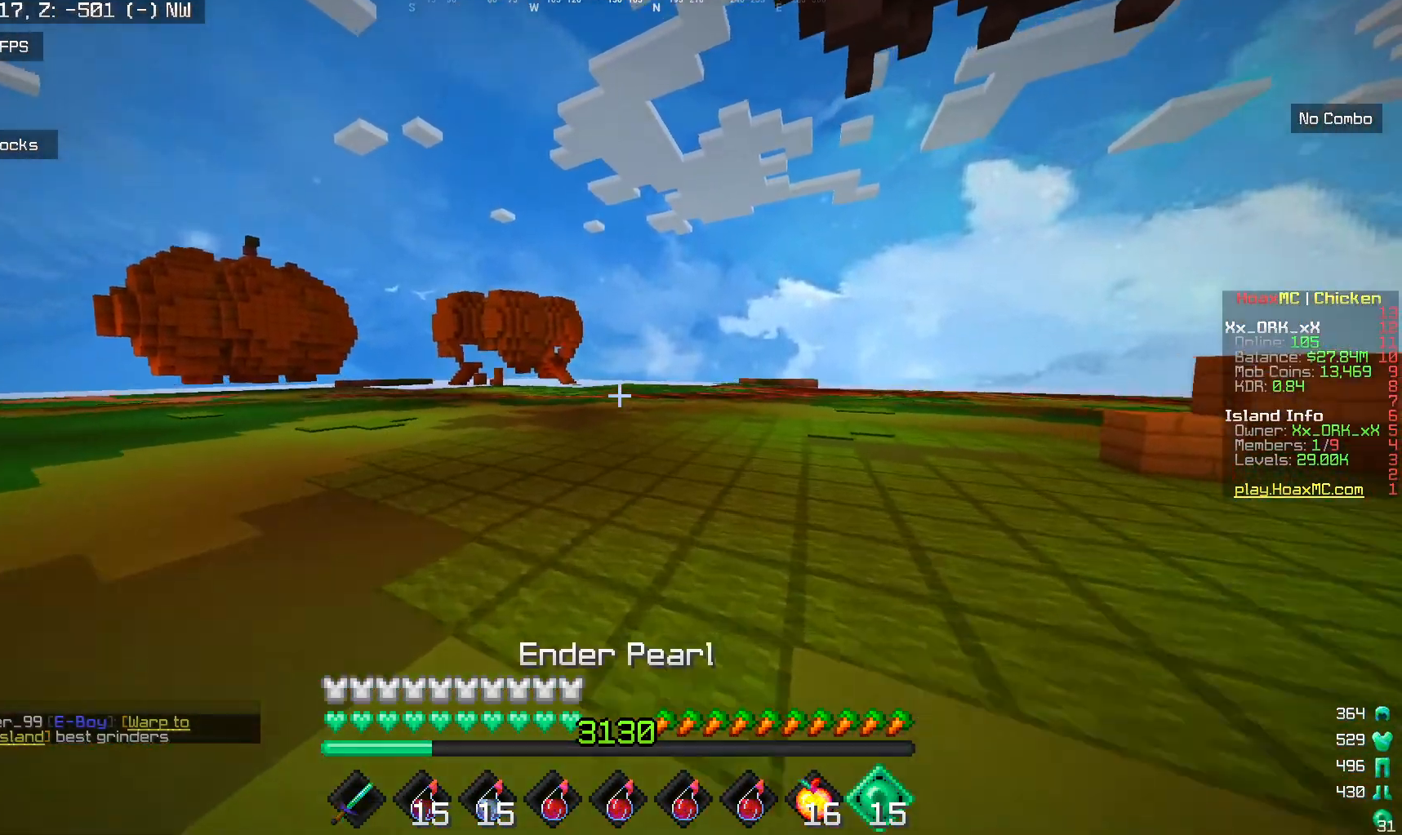
{"keys": ["w"], "mouse": [], "events": []}
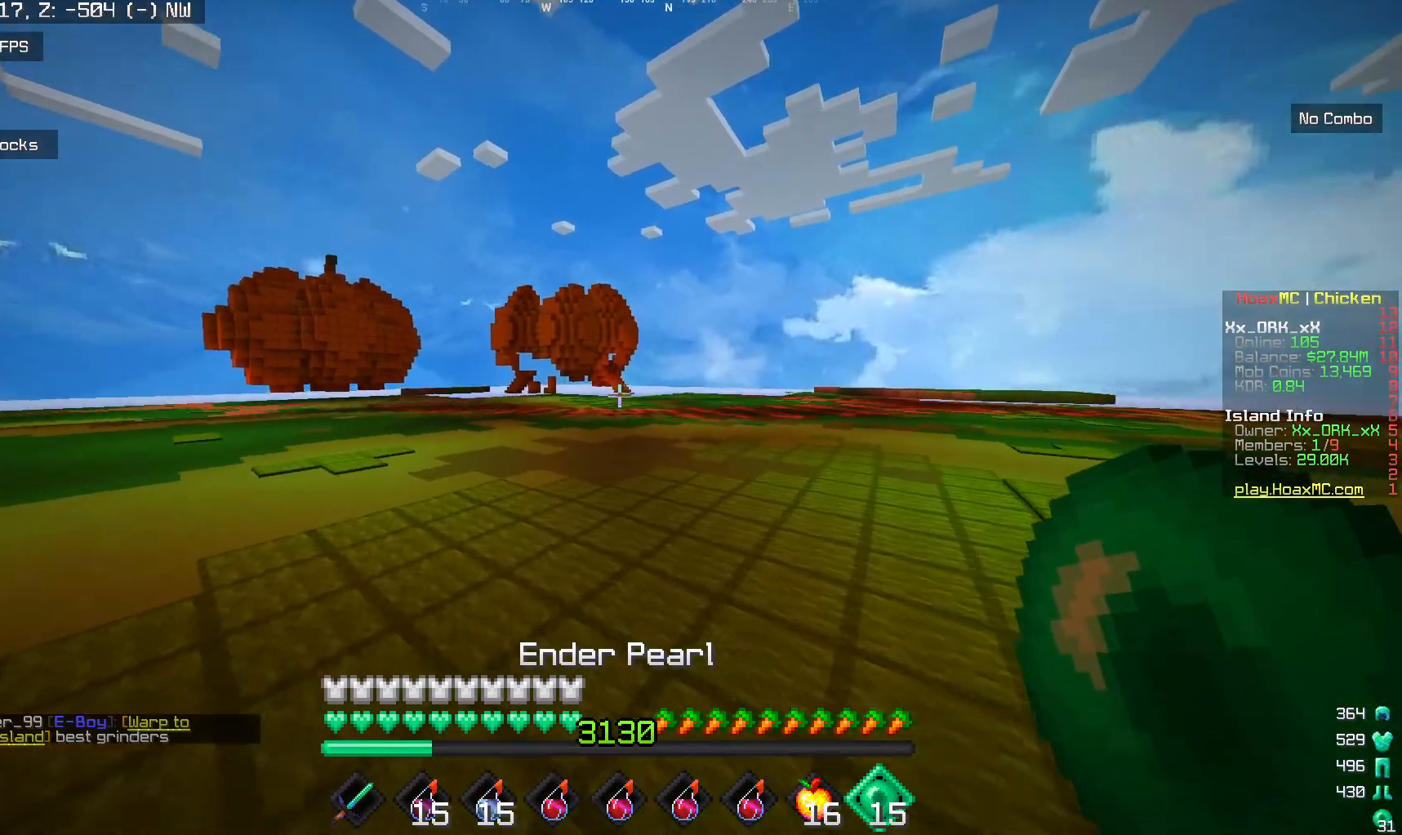
{"keys": ["w"], "mouse": [], "events": []}
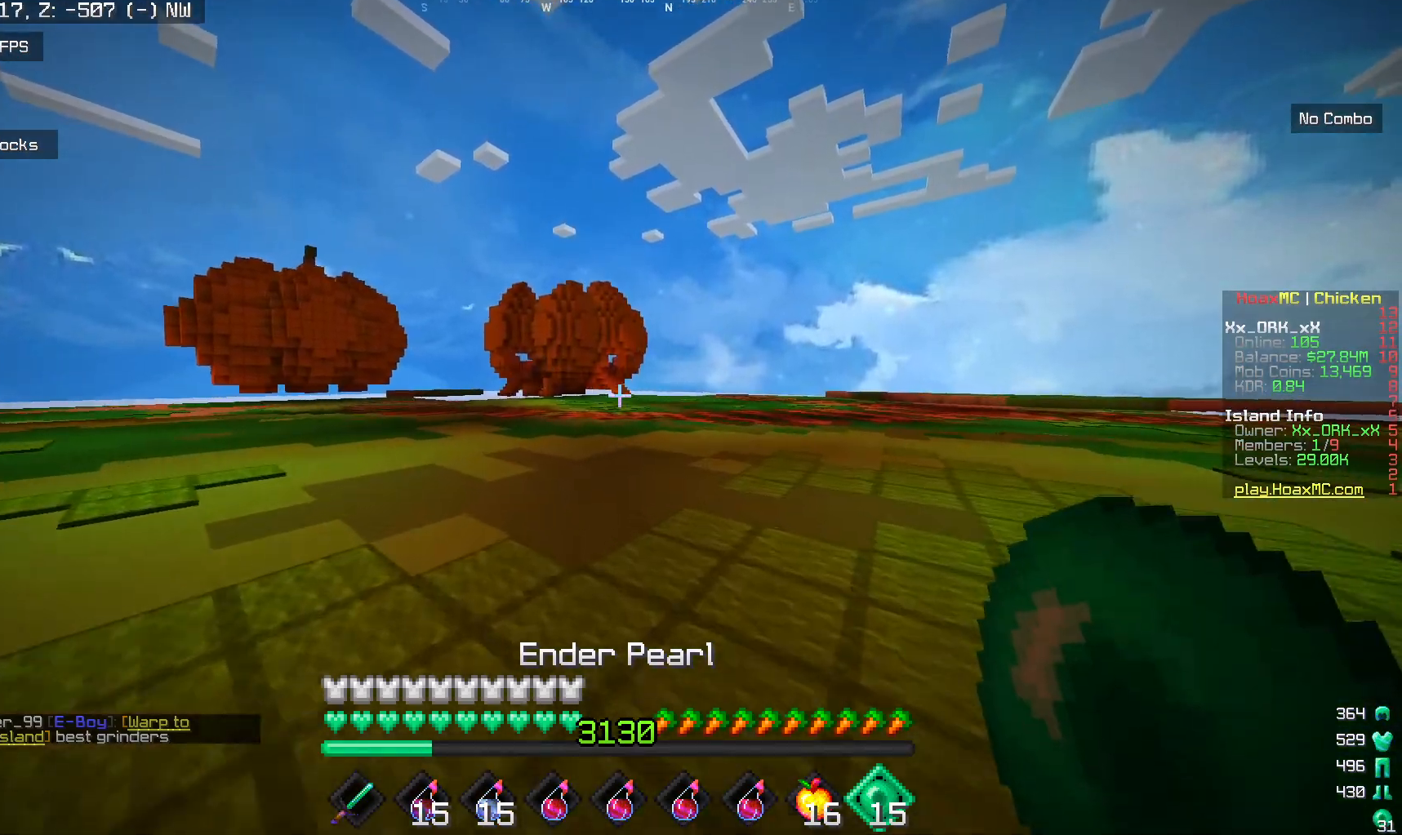
{"keys": ["w"], "mouse": [], "events": []}
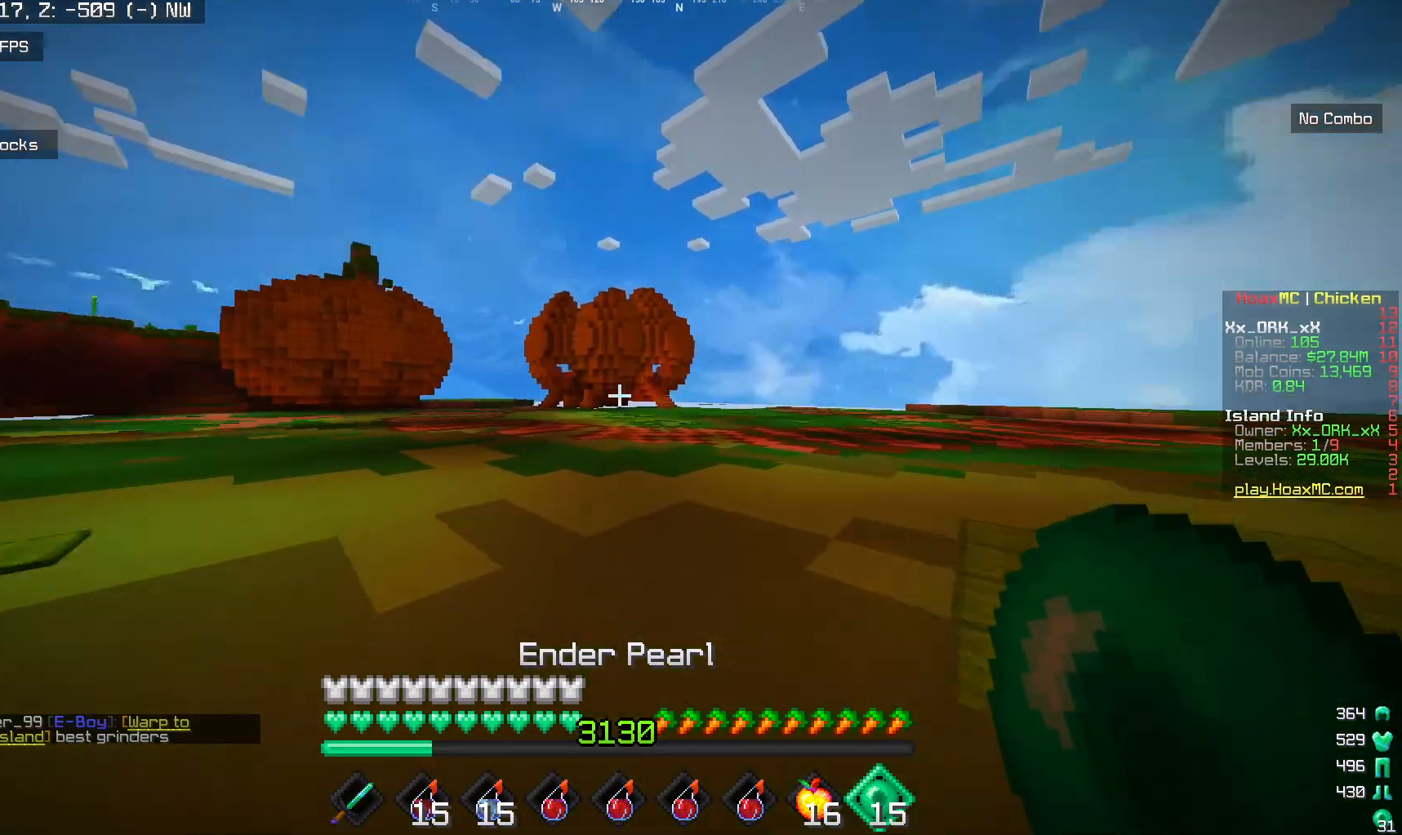
{"keys": ["w"], "mouse": [], "events": []}